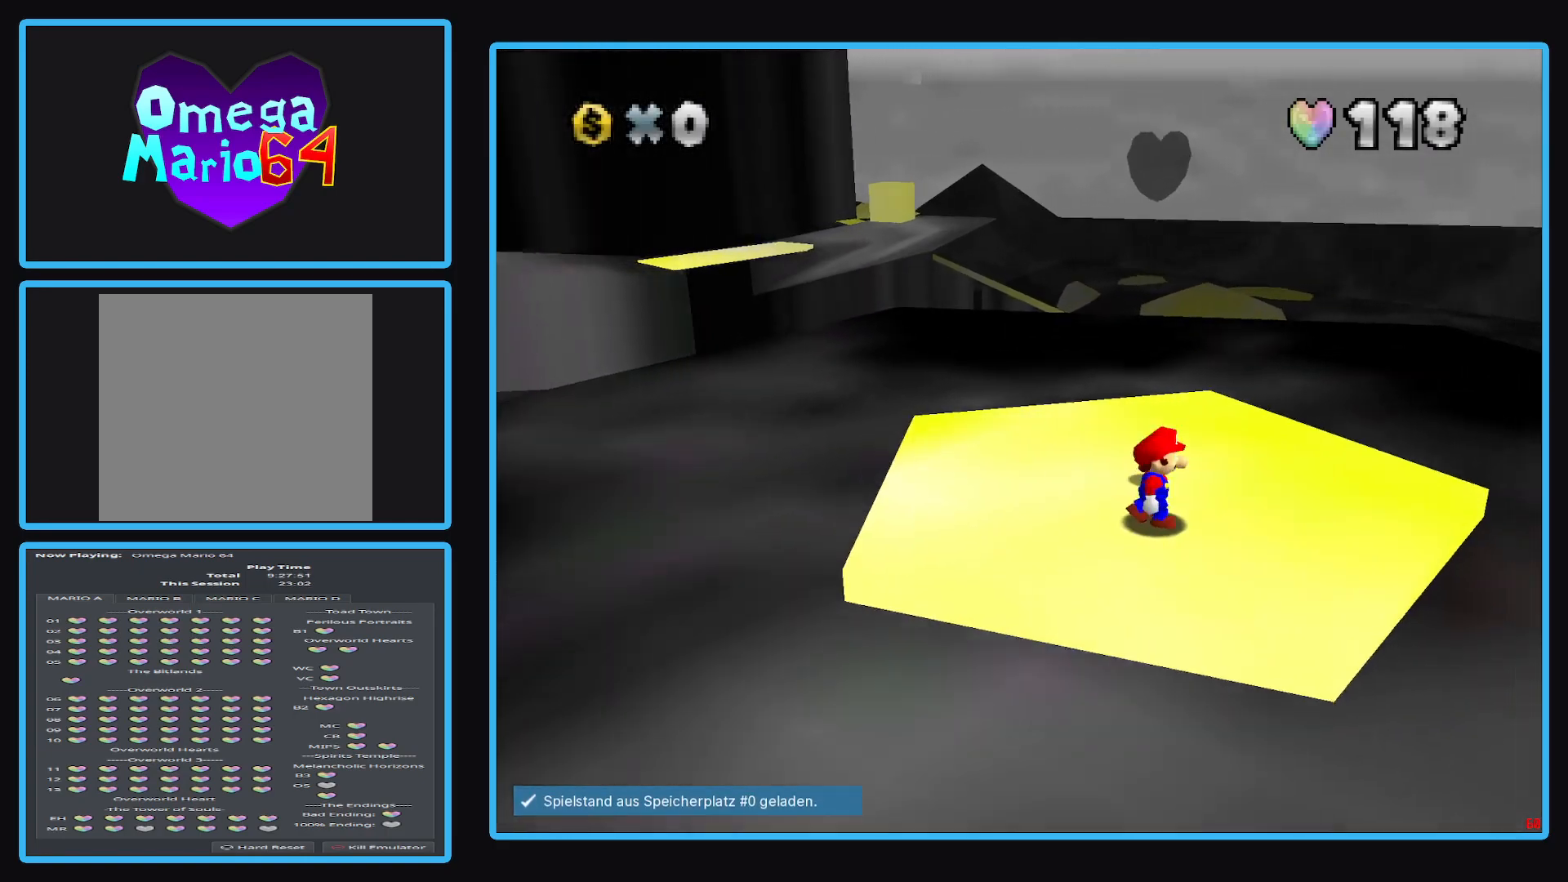
Gameplay with a controller (Xbox layout); each line is a JSON object with the inputs held at the frame after it. "events" lists button and stick changes between this image and that frame as [ms after this image, input, new state], when the widget could be followed in between. Not read: L3 R3.
{"buttons": [], "left_stick": "up", "right_stick": "center", "events": [[167, "left_stick", "center"], [383, "right_stick", "center"], [500, "left_stick", "up"]]}
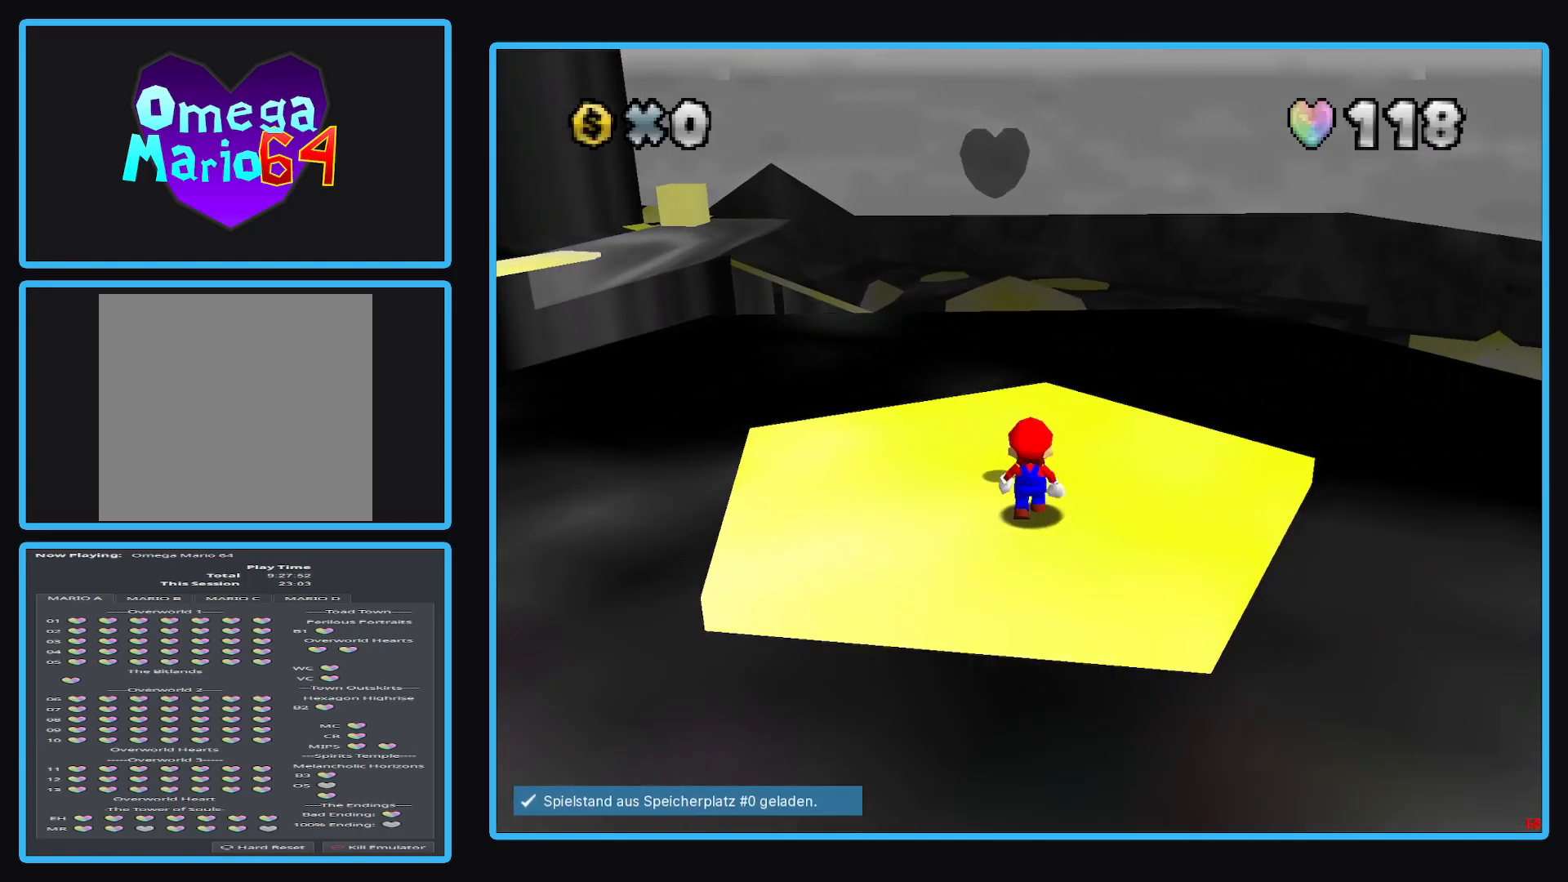
{"buttons": [], "left_stick": "center", "right_stick": "center", "events": [[167, "left_stick", "center"]]}
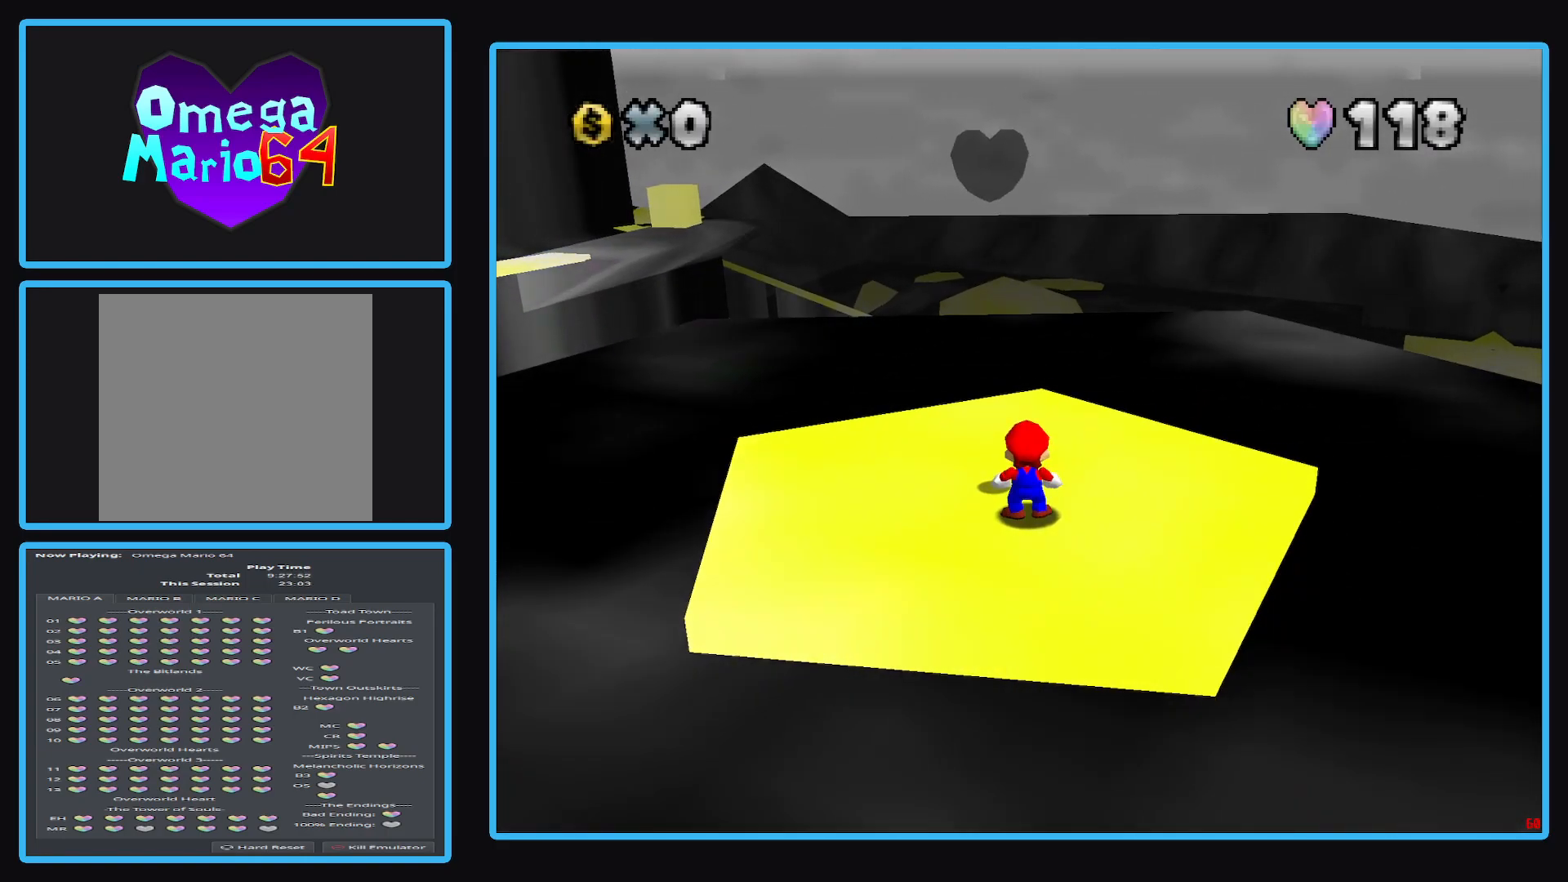
{"buttons": [], "left_stick": "center", "right_stick": "center", "events": [[133, "right_stick", "left"], [333, "right_stick", "center"]]}
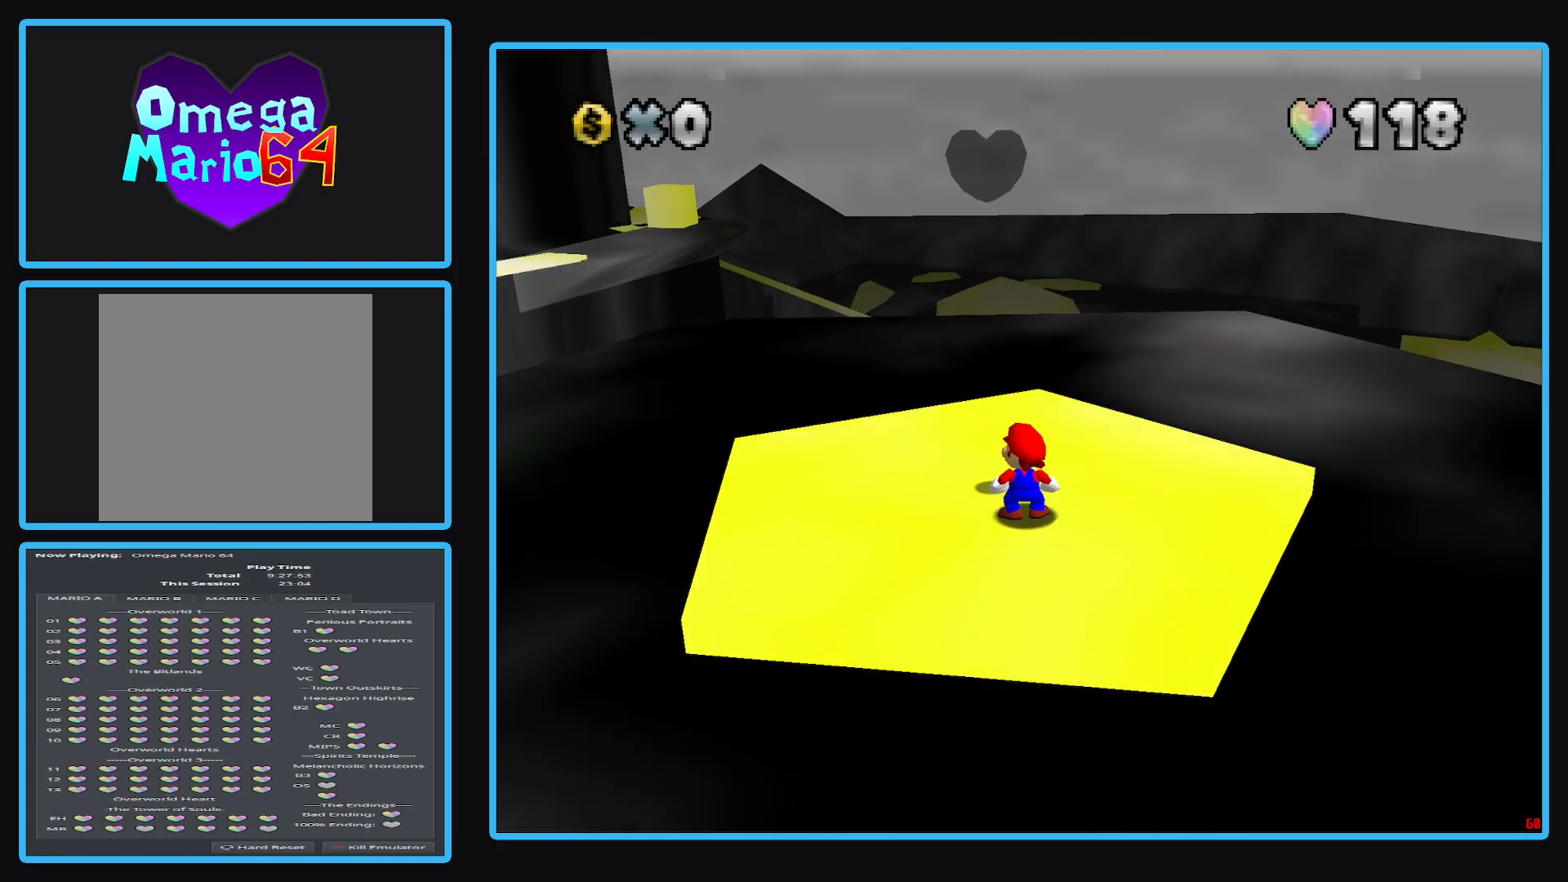
{"buttons": [], "left_stick": "center", "right_stick": "center", "events": [[67, "left_stick", "up"], [183, "left_stick", "center"]]}
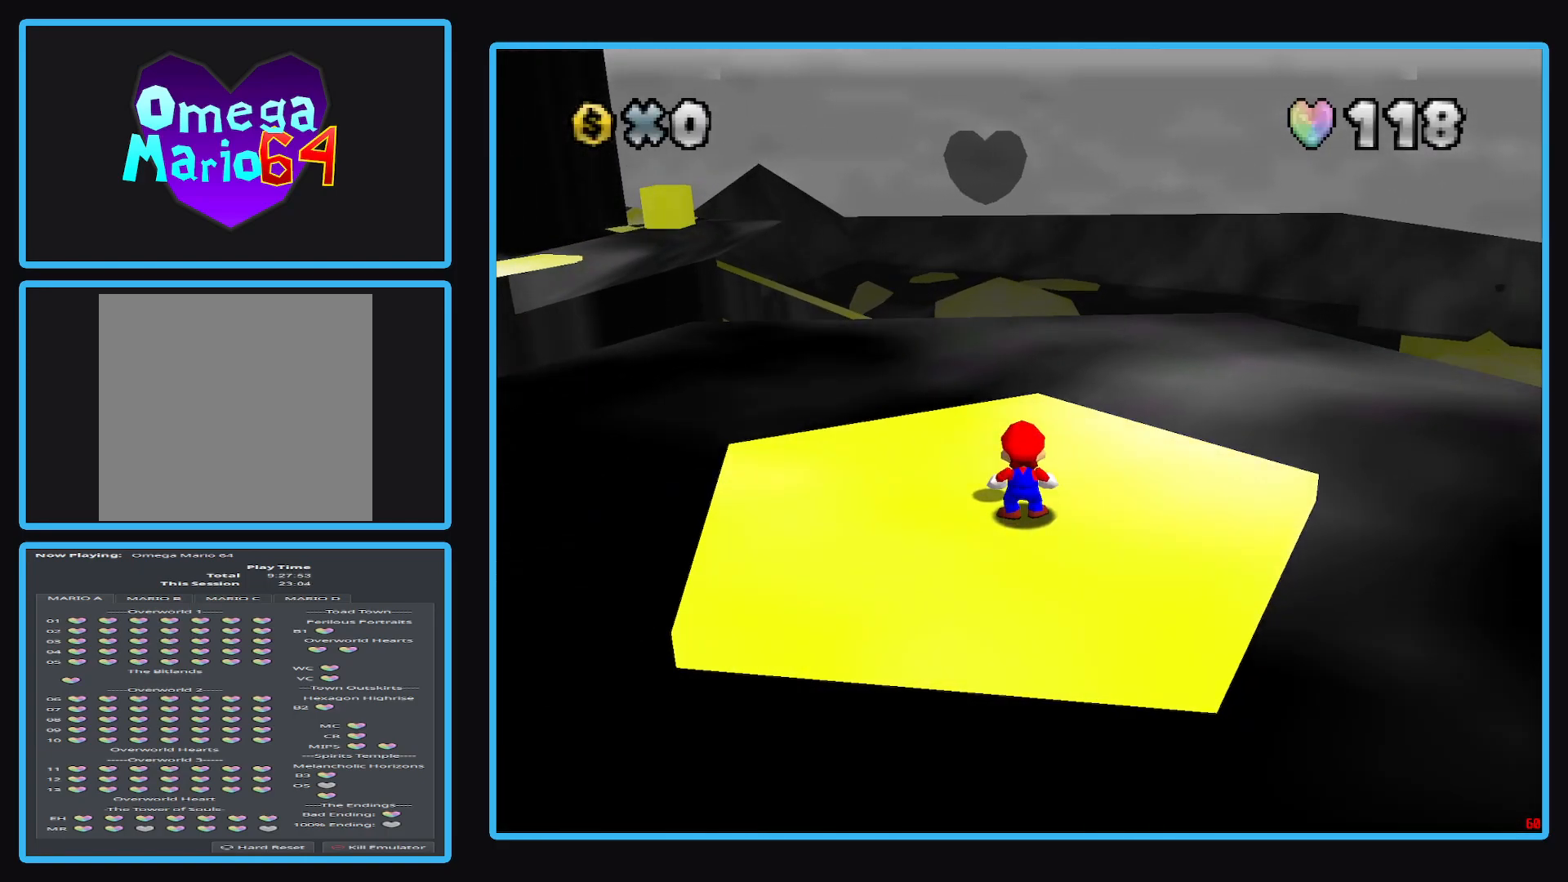
{"buttons": [], "left_stick": "center", "right_stick": "center", "events": []}
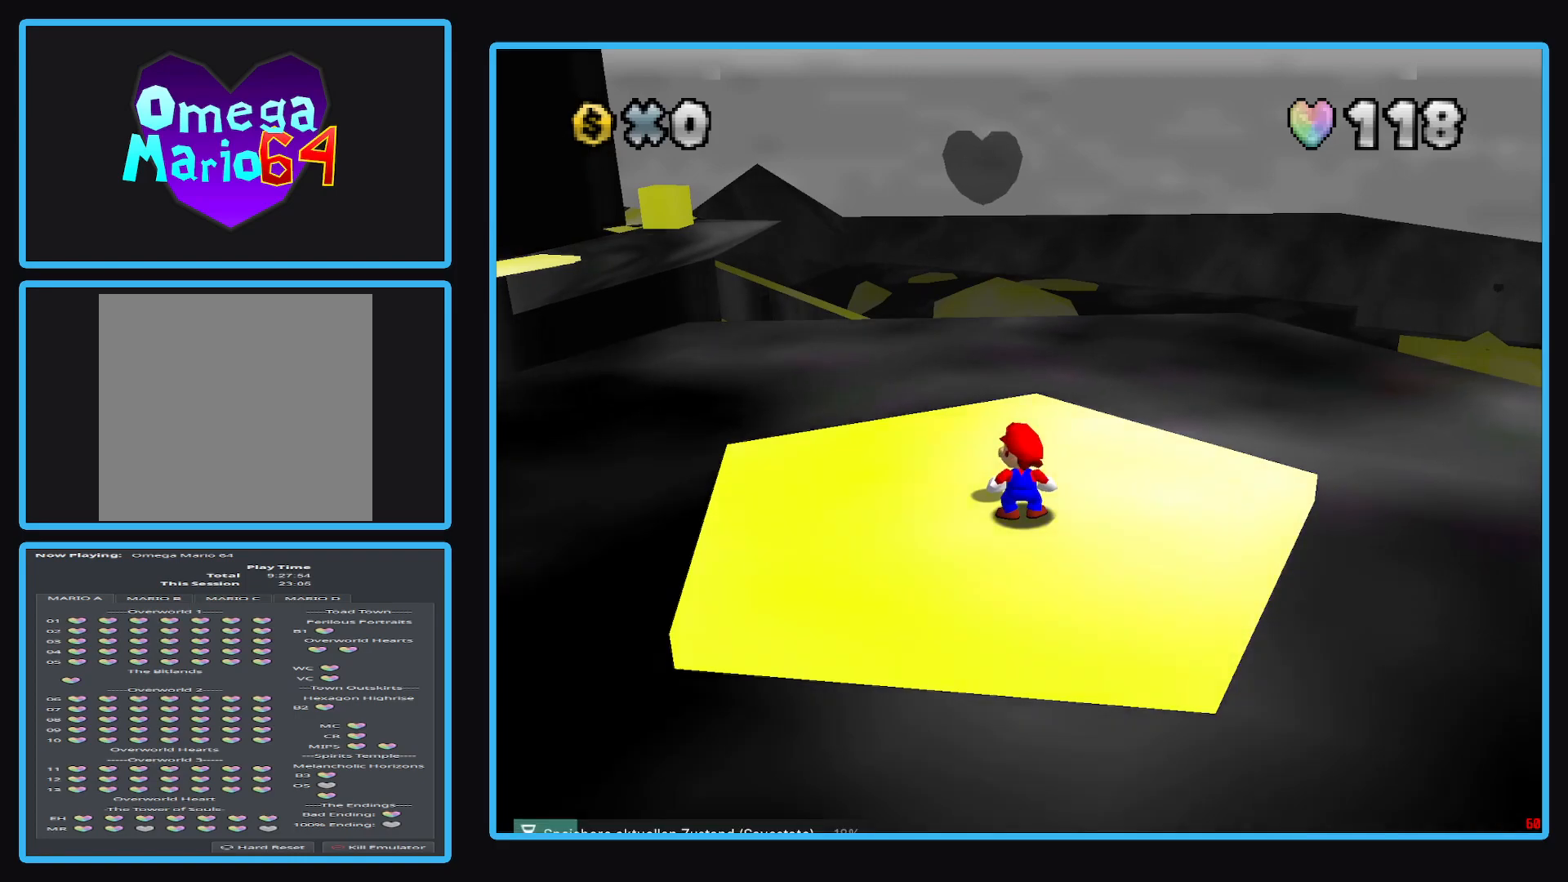
{"buttons": [], "left_stick": "center", "right_stick": "center", "events": []}
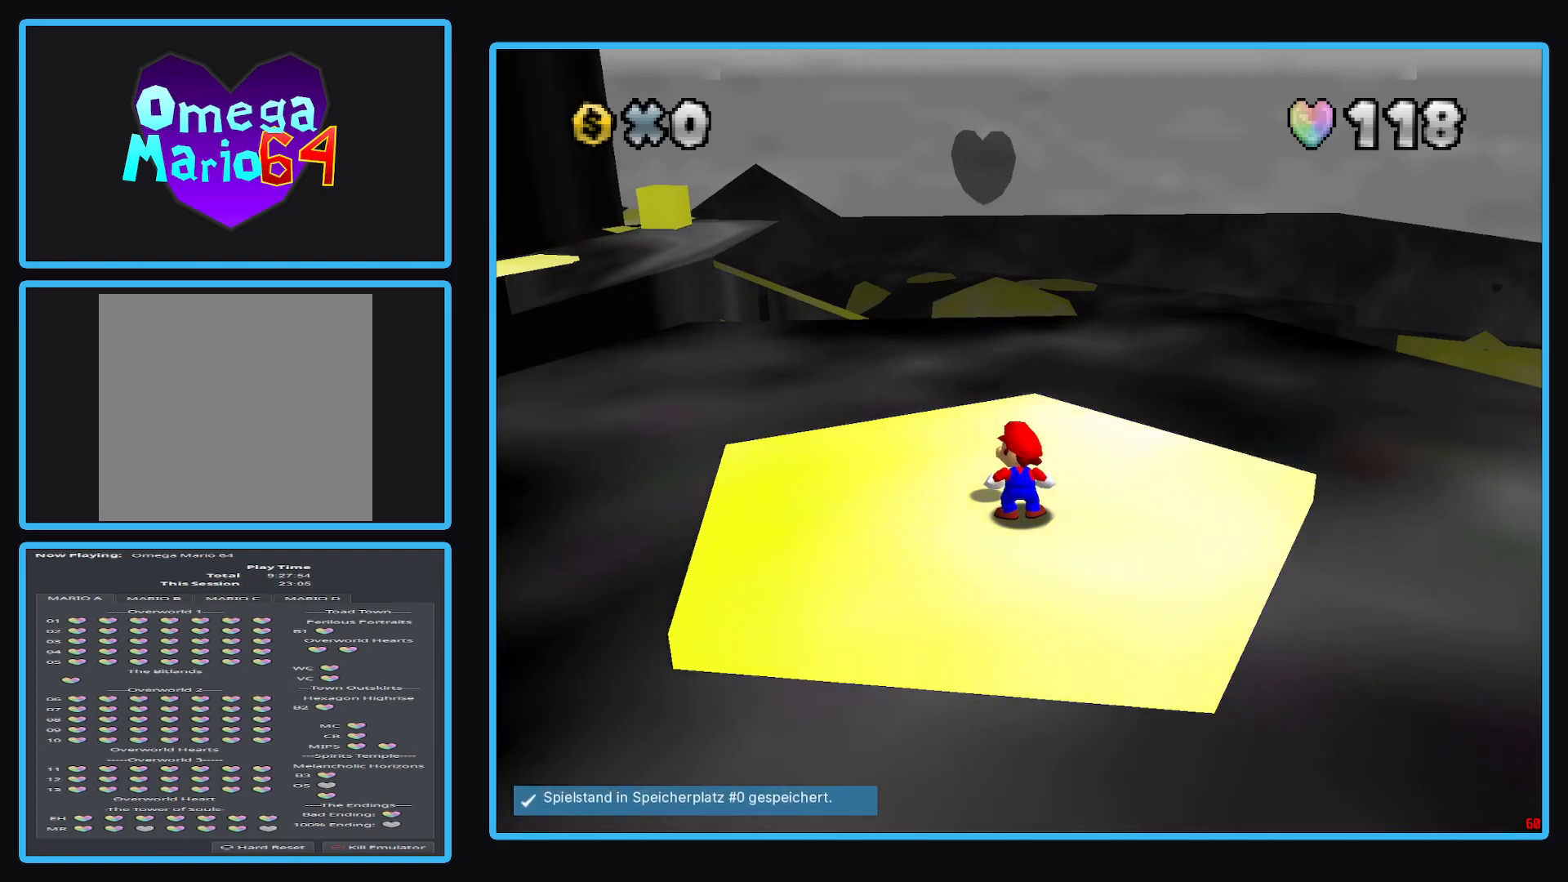
{"buttons": [], "left_stick": "up", "right_stick": "center", "events": [[33, "left_stick", "up"]]}
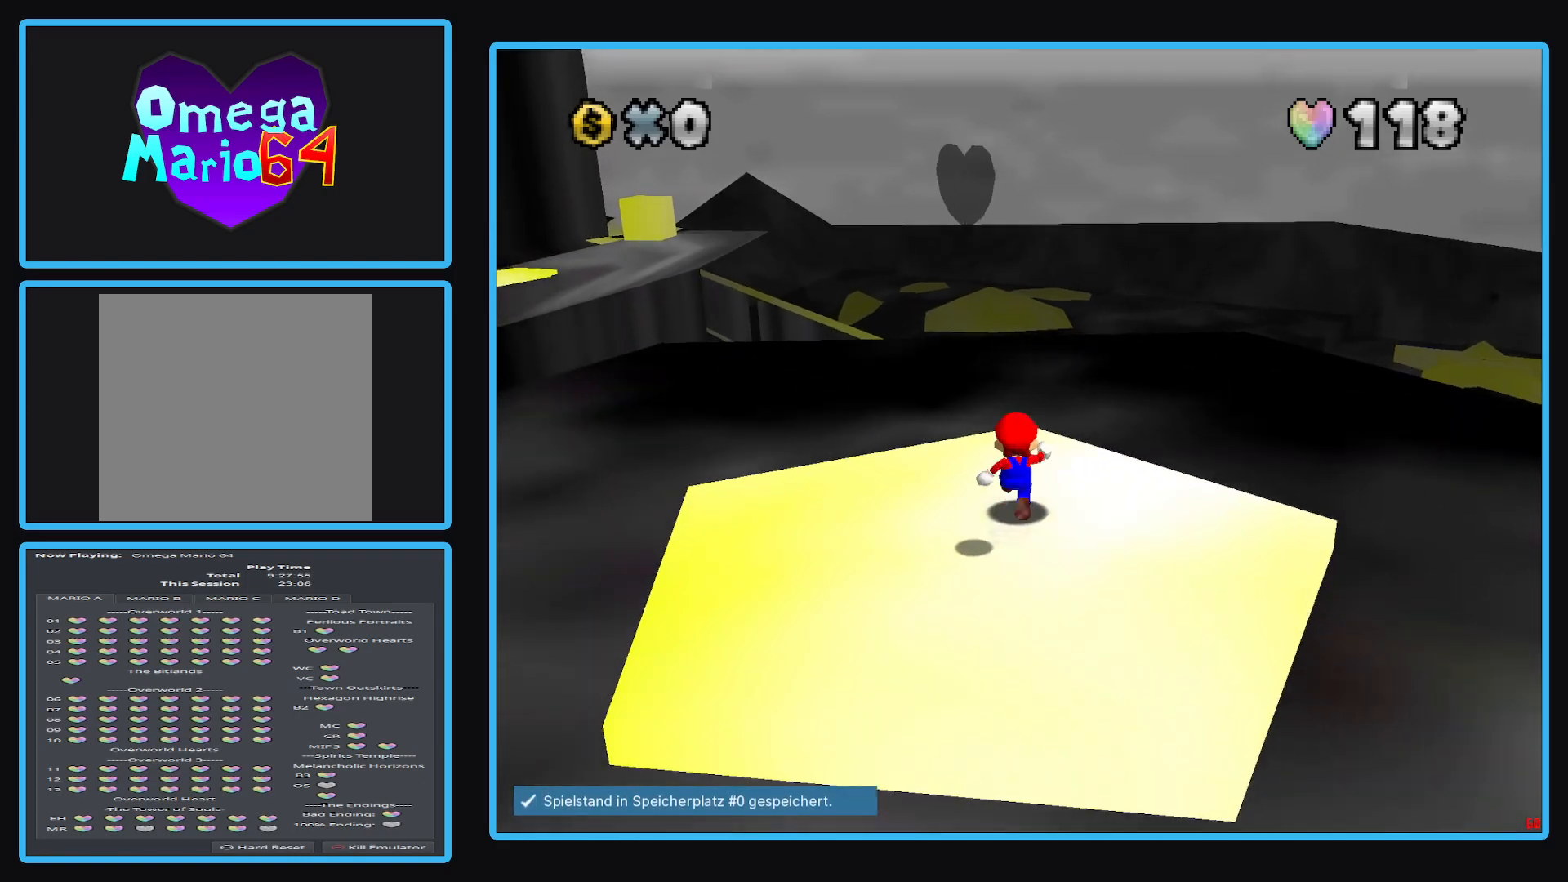
{"buttons": ["A", "L2"], "left_stick": "up", "right_stick": "center", "events": [[417, "L2", "down"], [467, "A", "down"]]}
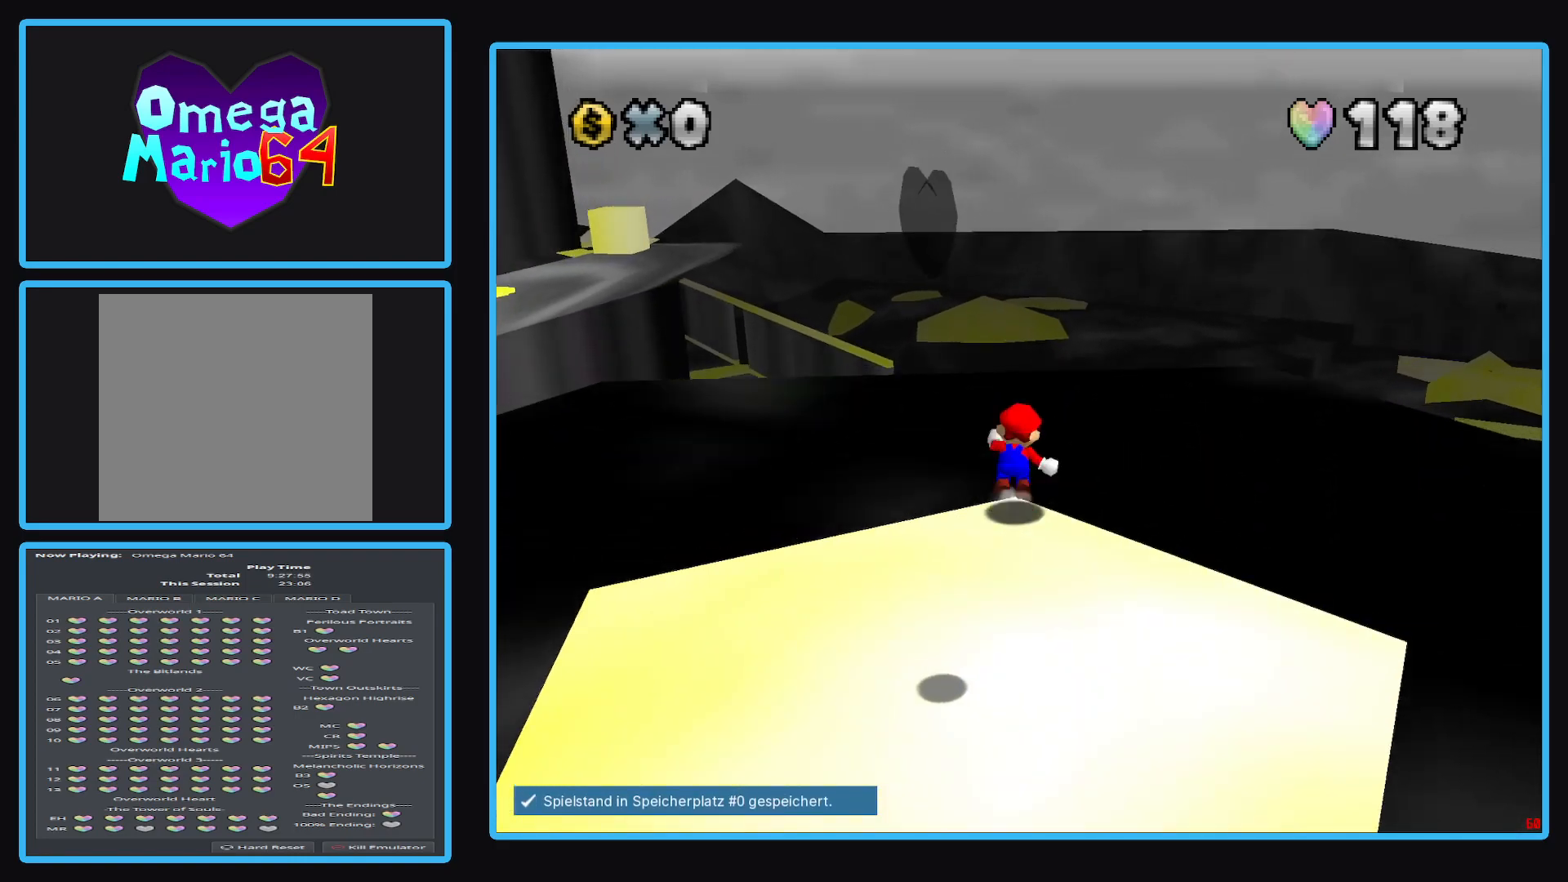
{"buttons": ["A", "L2"], "left_stick": "up", "right_stick": "center", "events": []}
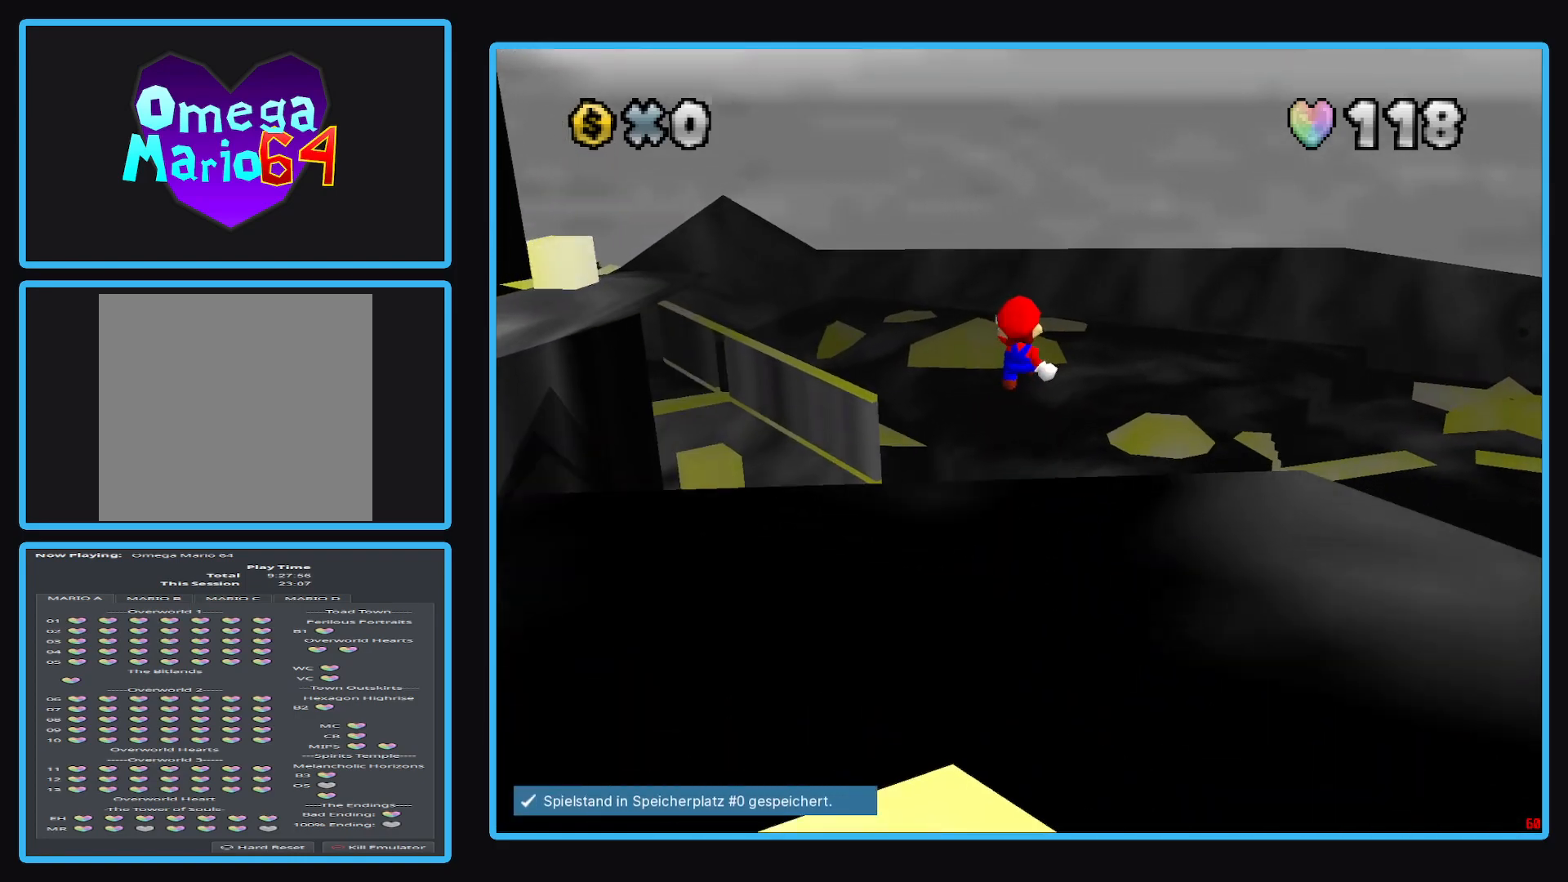
{"buttons": ["A", "L2"], "left_stick": "up", "right_stick": "center", "events": []}
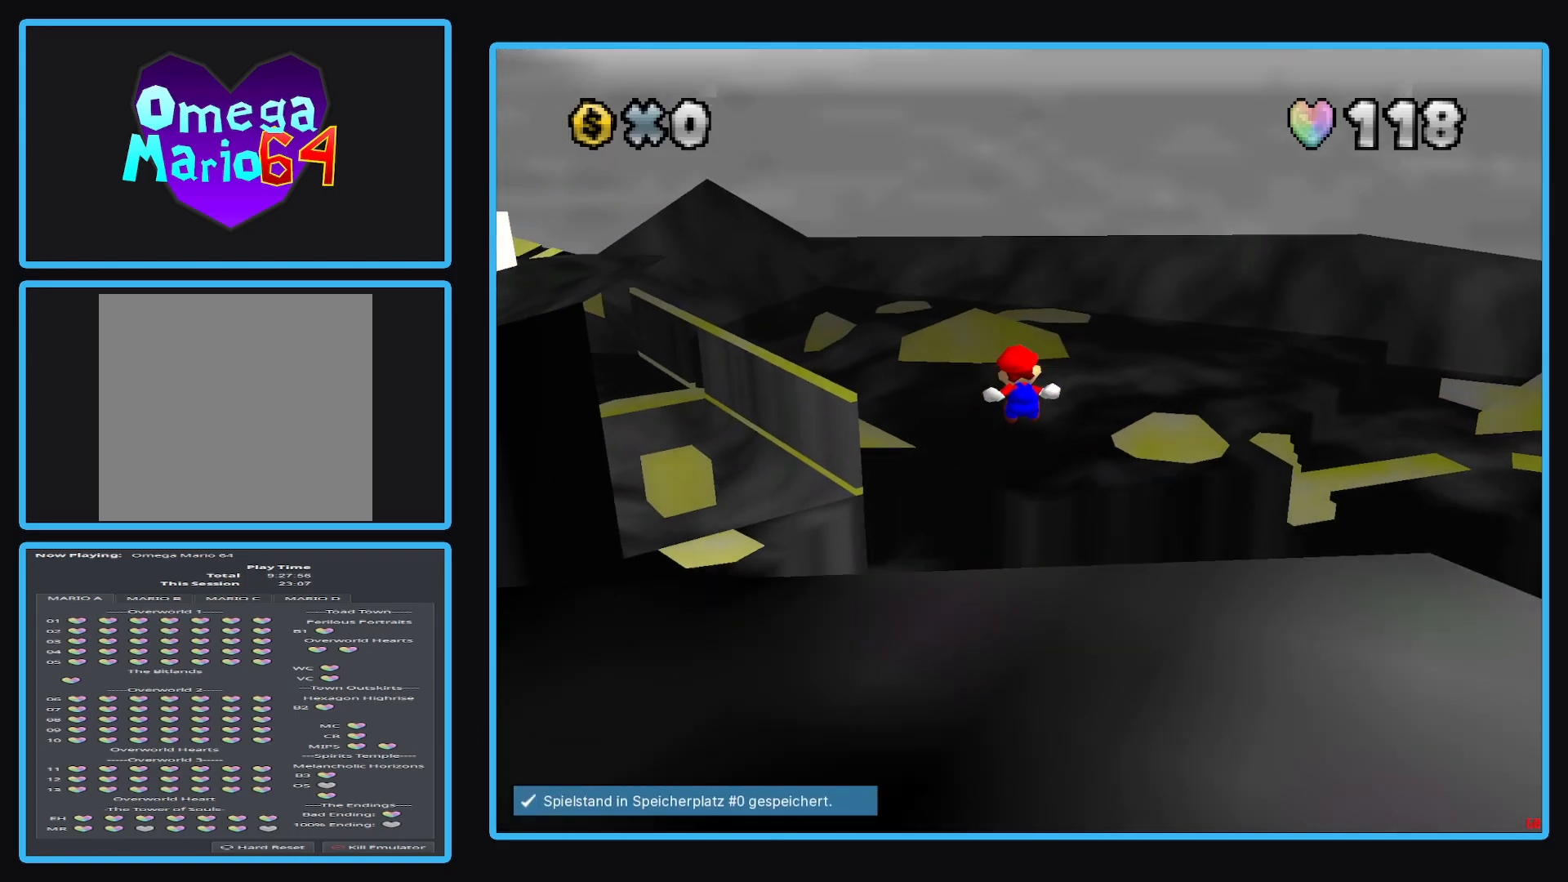
{"buttons": [], "left_stick": "center", "right_stick": "center", "events": [[167, "A", "up"], [383, "L2", "up"], [467, "left_stick", "center"]]}
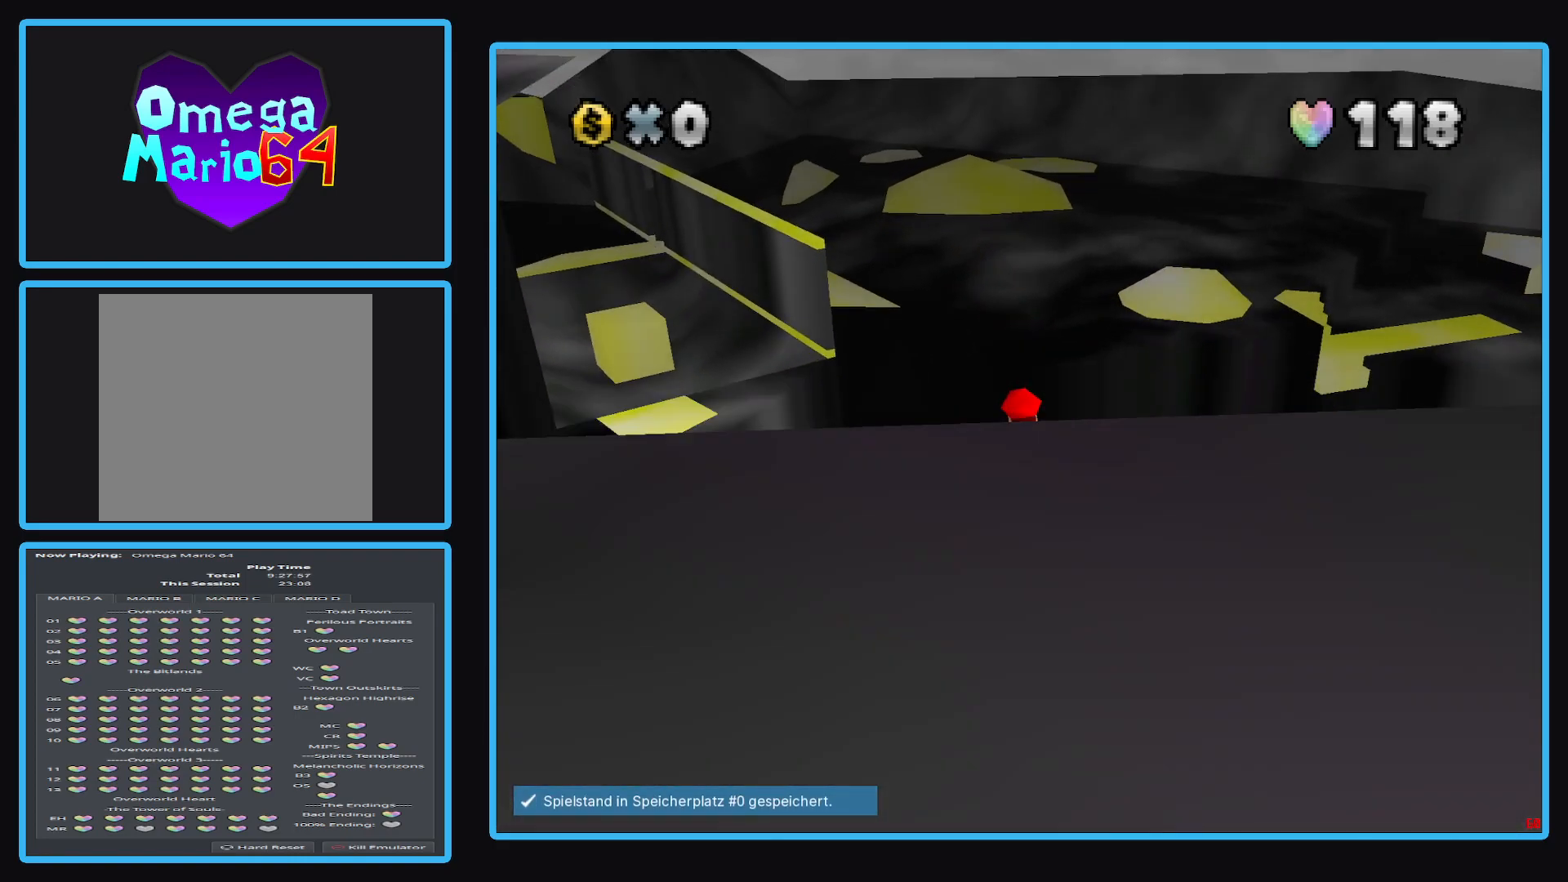
{"buttons": [], "left_stick": "down-right", "right_stick": "center", "events": [[183, "left_stick", "down"], [367, "left_stick", "down-right"]]}
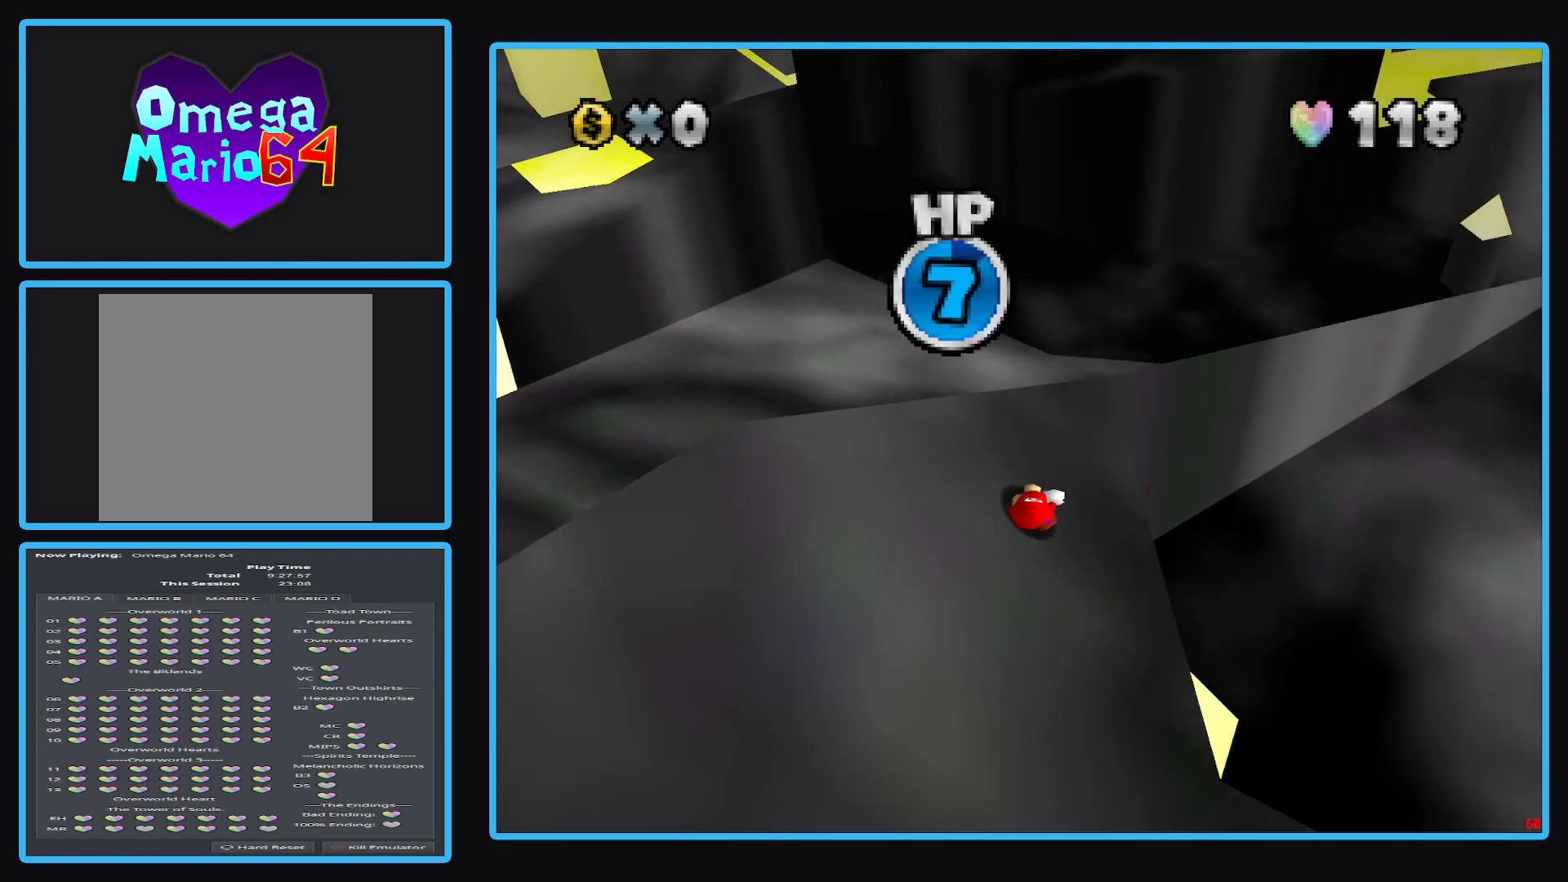
{"buttons": [], "left_stick": "center", "right_stick": "center", "events": [[133, "left_stick", "center"]]}
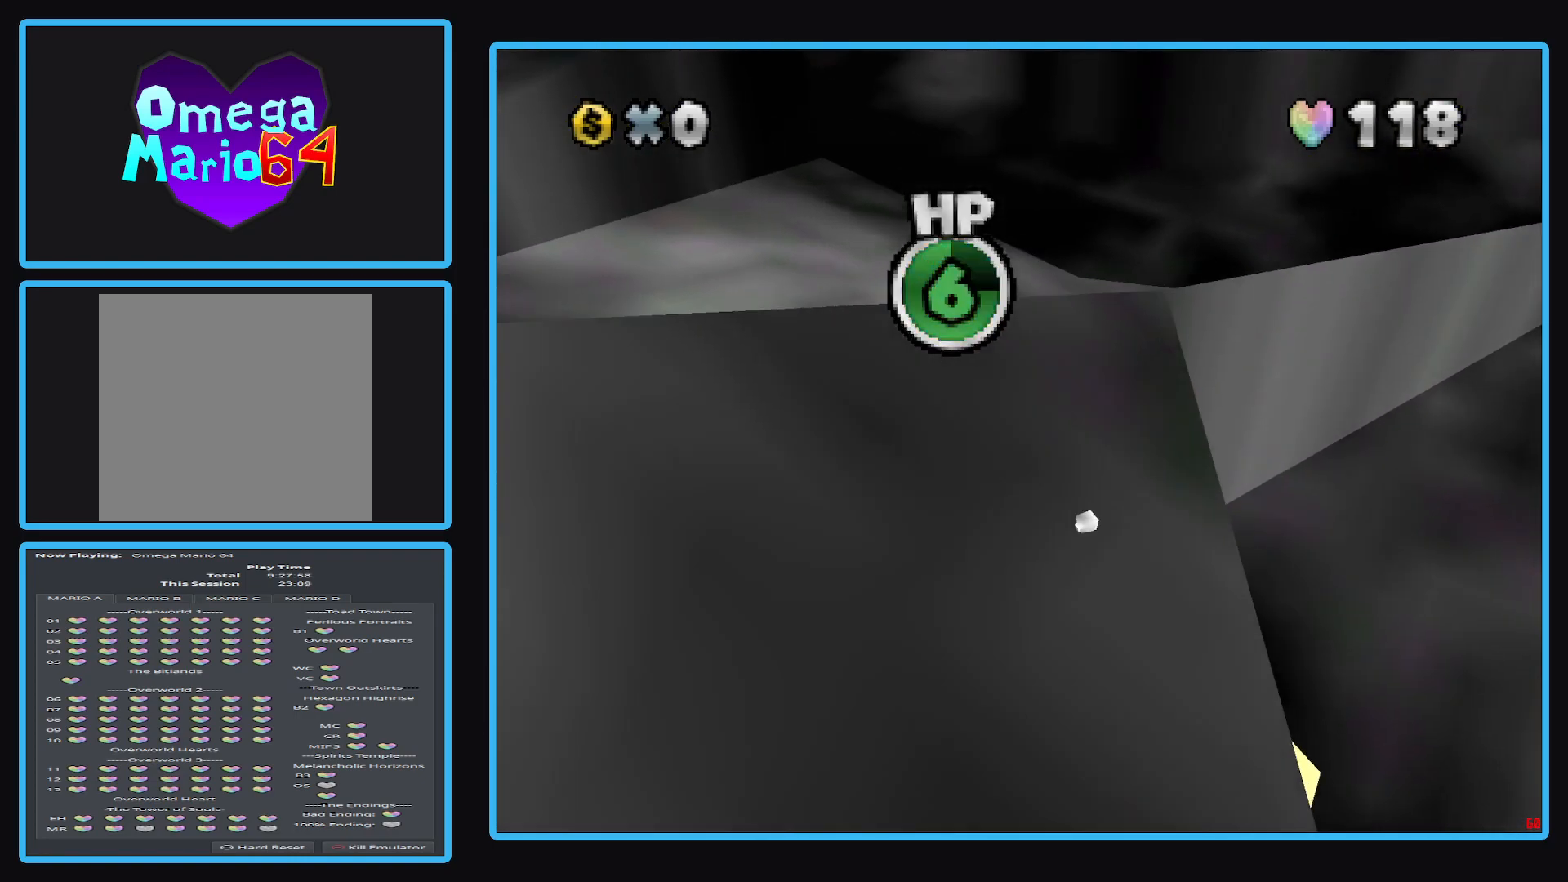
{"buttons": [], "left_stick": "center", "right_stick": "center", "events": []}
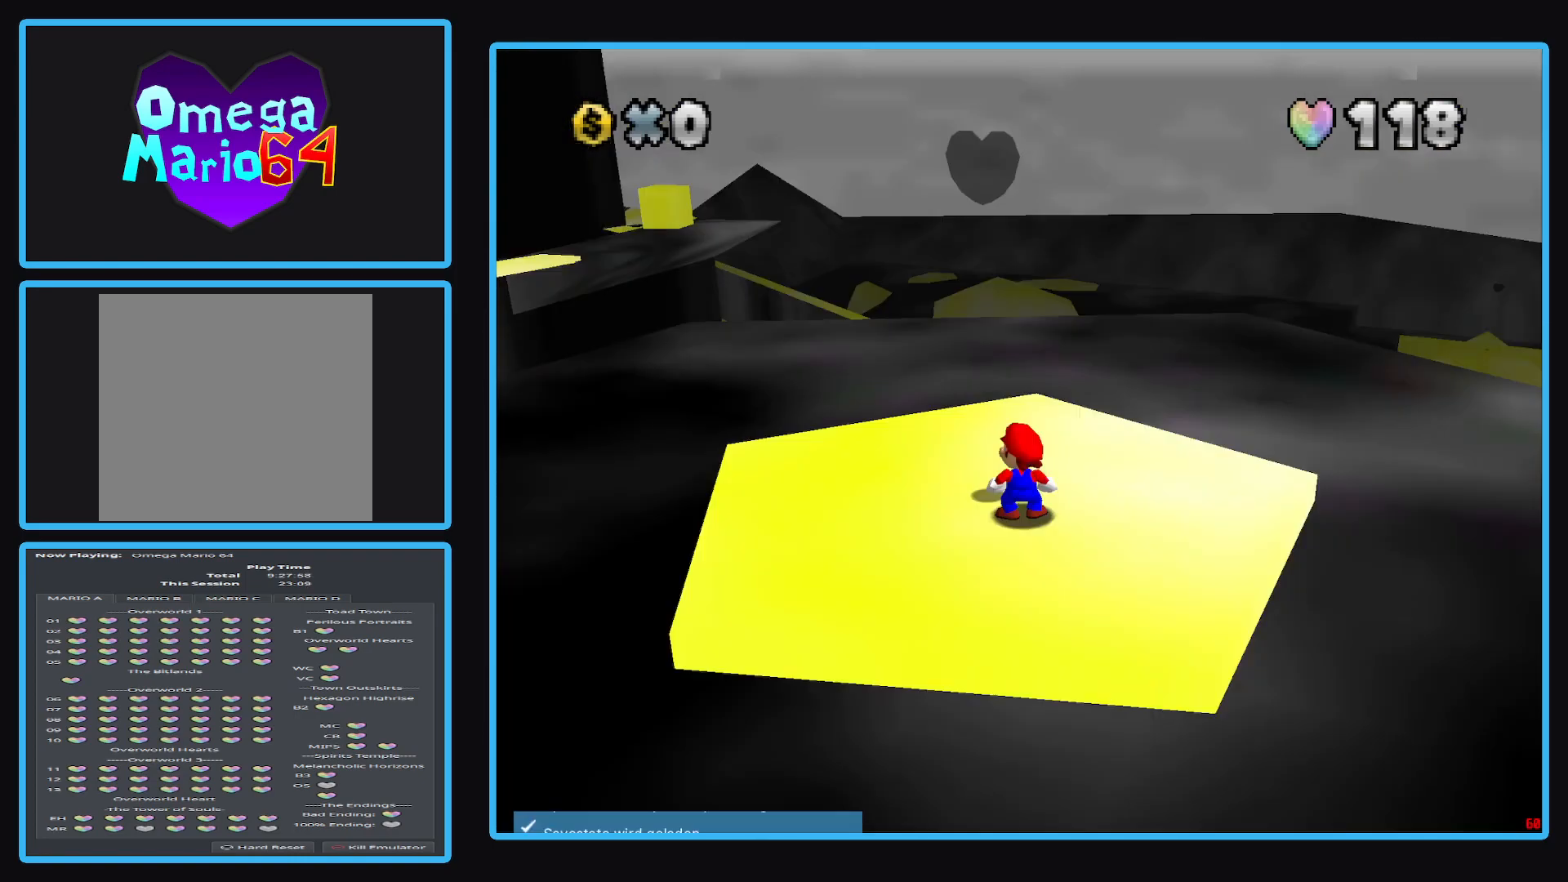
{"buttons": [], "left_stick": "center", "right_stick": "center", "events": []}
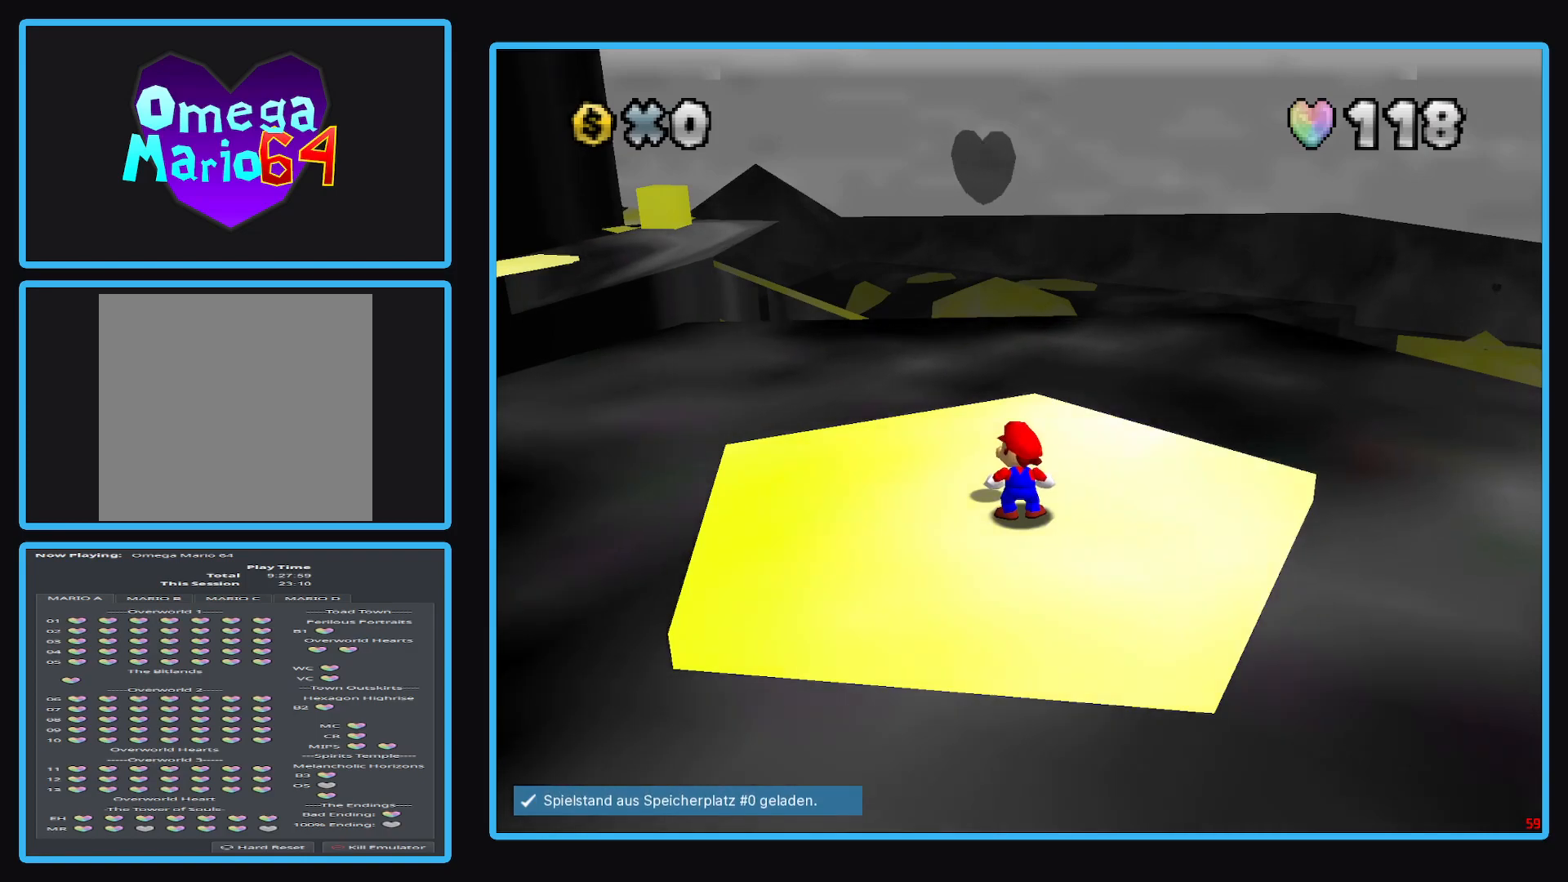
{"buttons": [], "left_stick": "center", "right_stick": "left", "events": [[200, "right_stick", "left"]]}
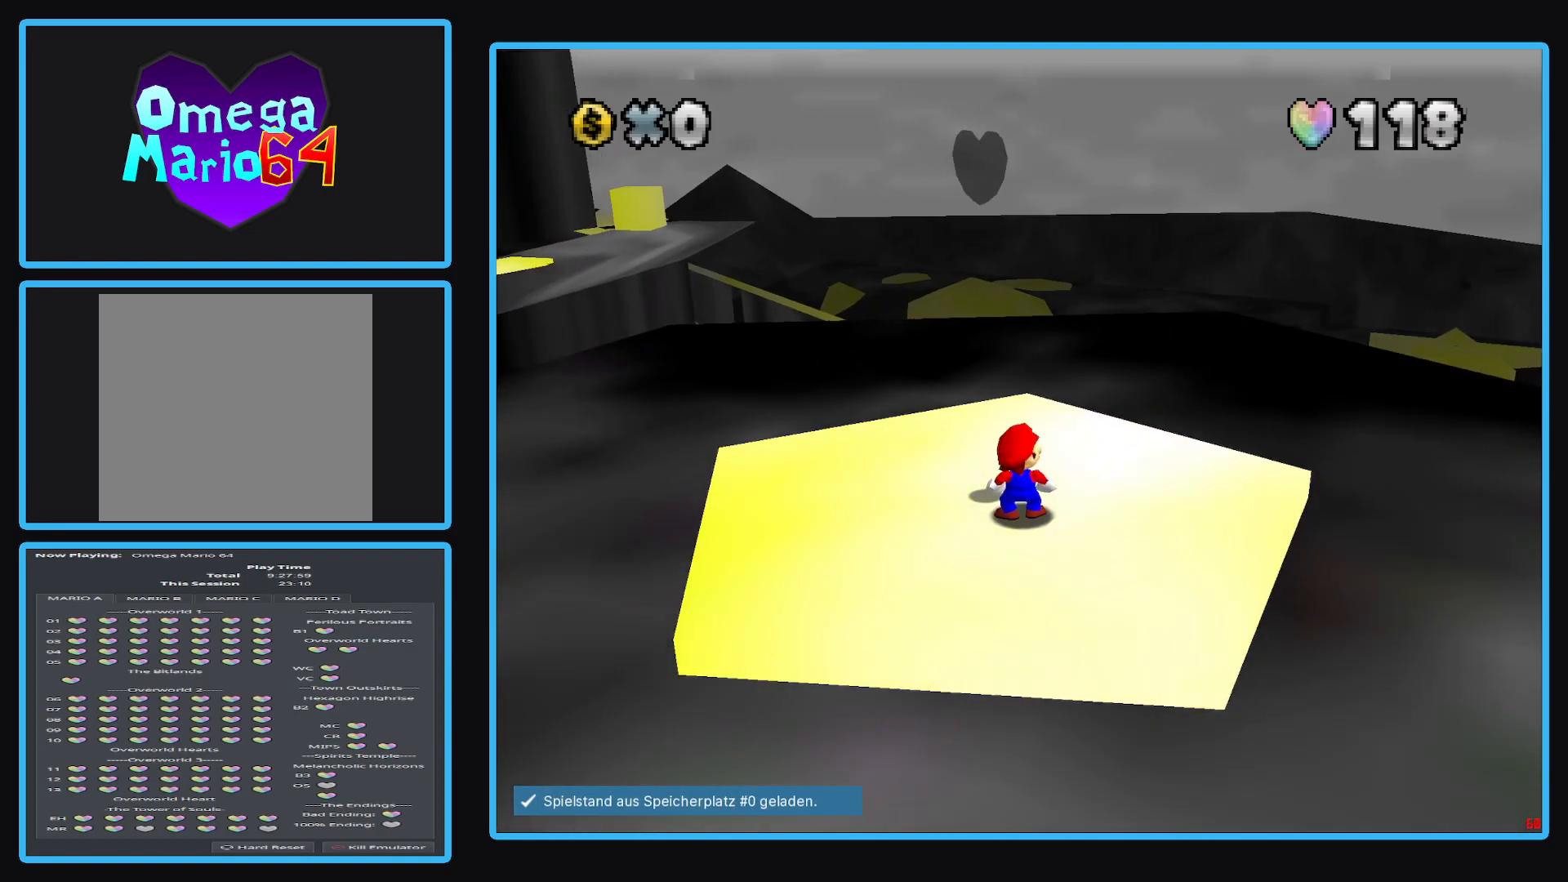
{"buttons": [], "left_stick": "center", "right_stick": "left", "events": []}
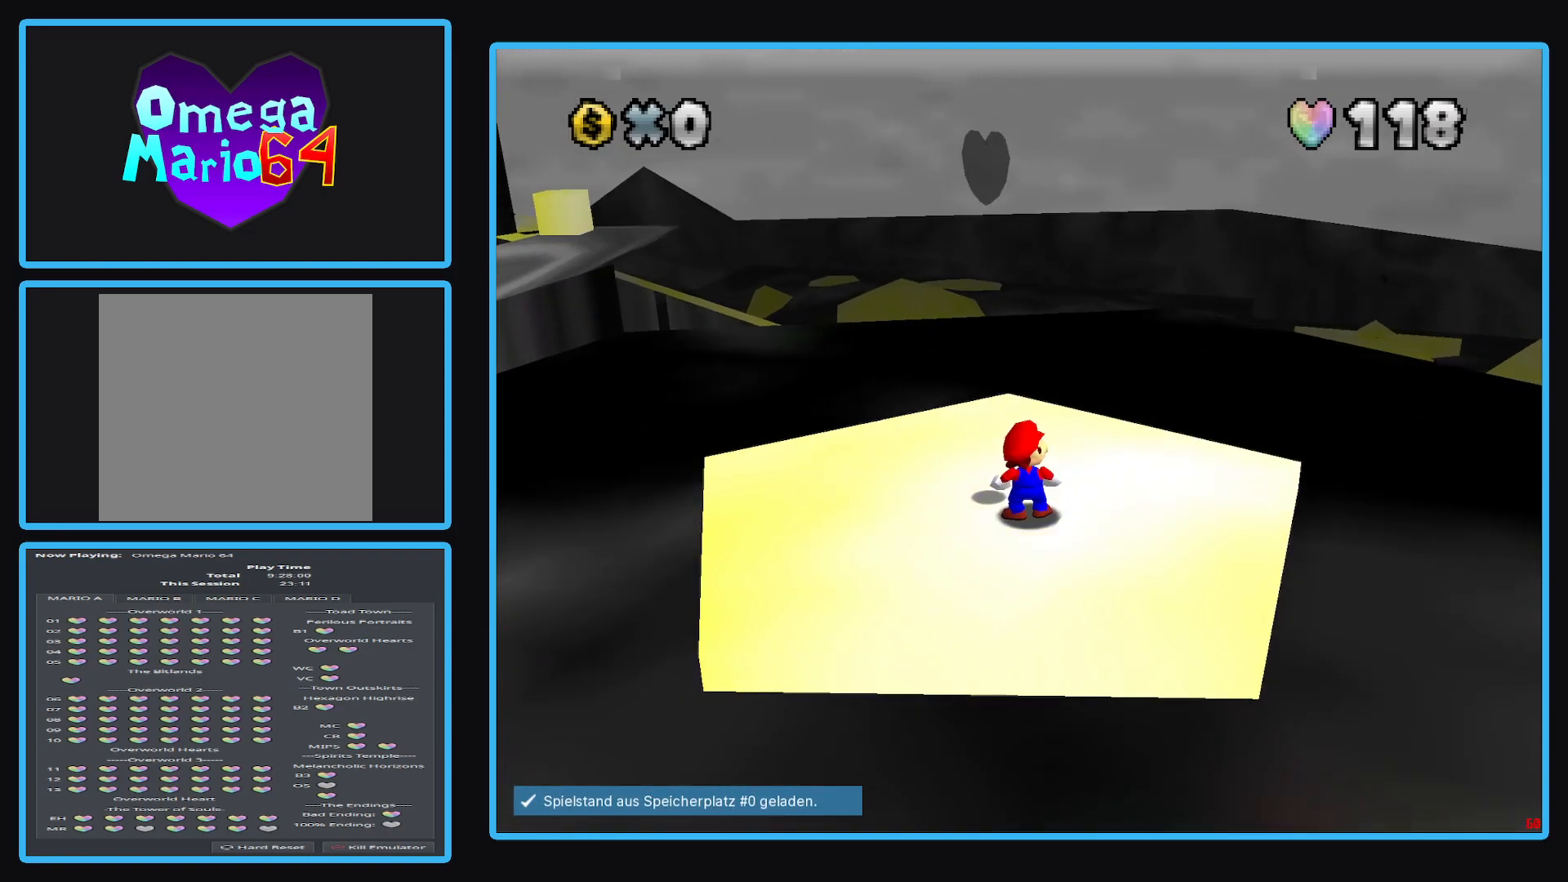
{"buttons": [], "left_stick": "up", "right_stick": "center", "events": [[67, "left_stick", "up"], [150, "left_stick", "center"], [217, "right_stick", "center"], [450, "left_stick", "up"]]}
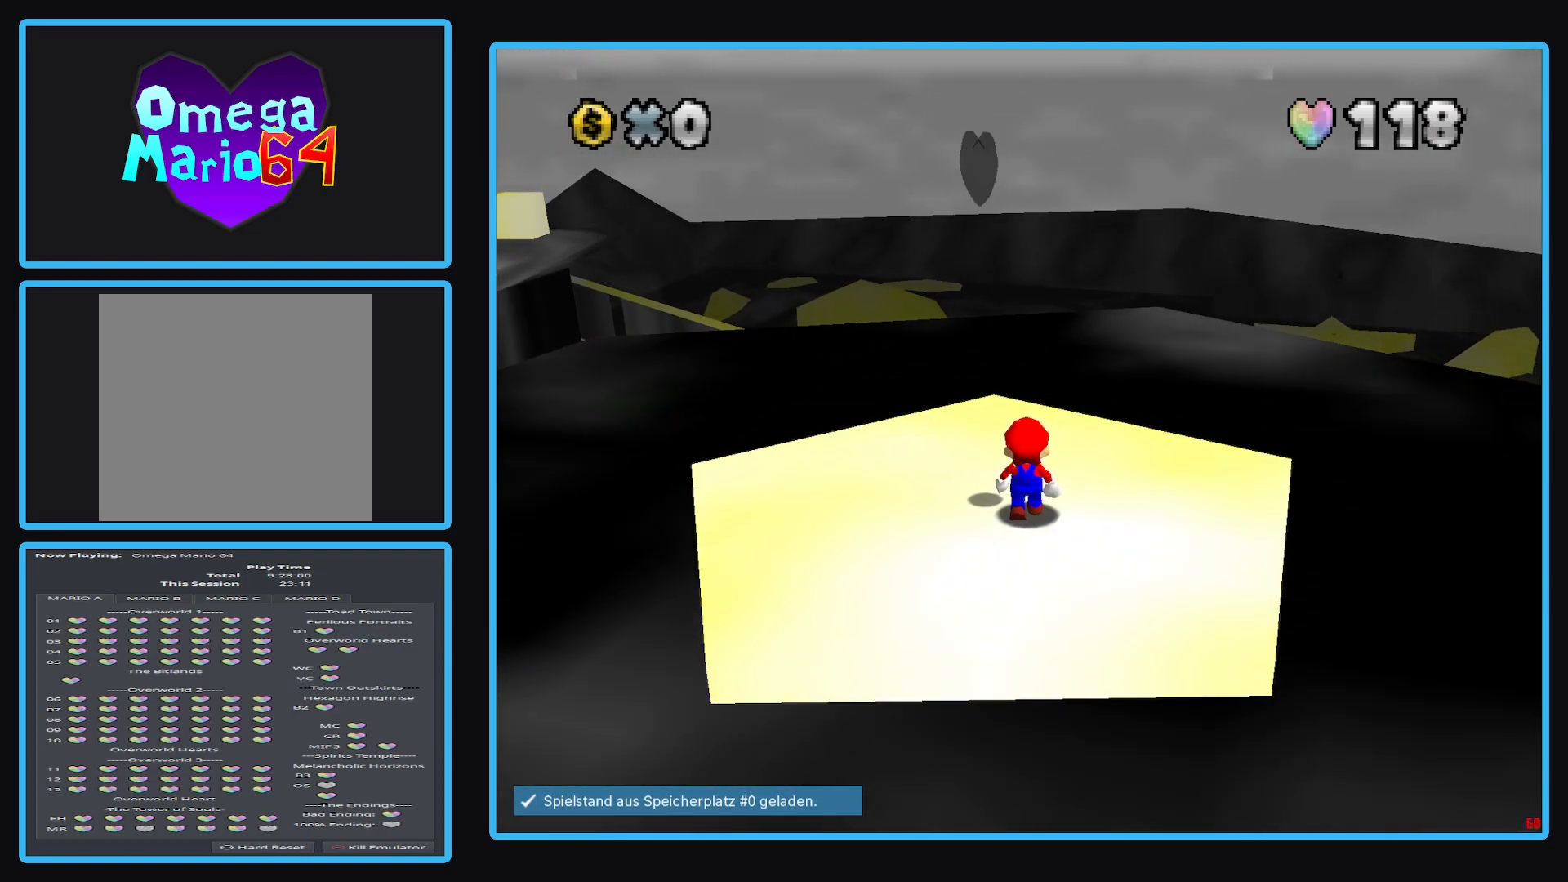
{"buttons": [], "left_stick": "center", "right_stick": "center", "events": [[33, "left_stick", "center"]]}
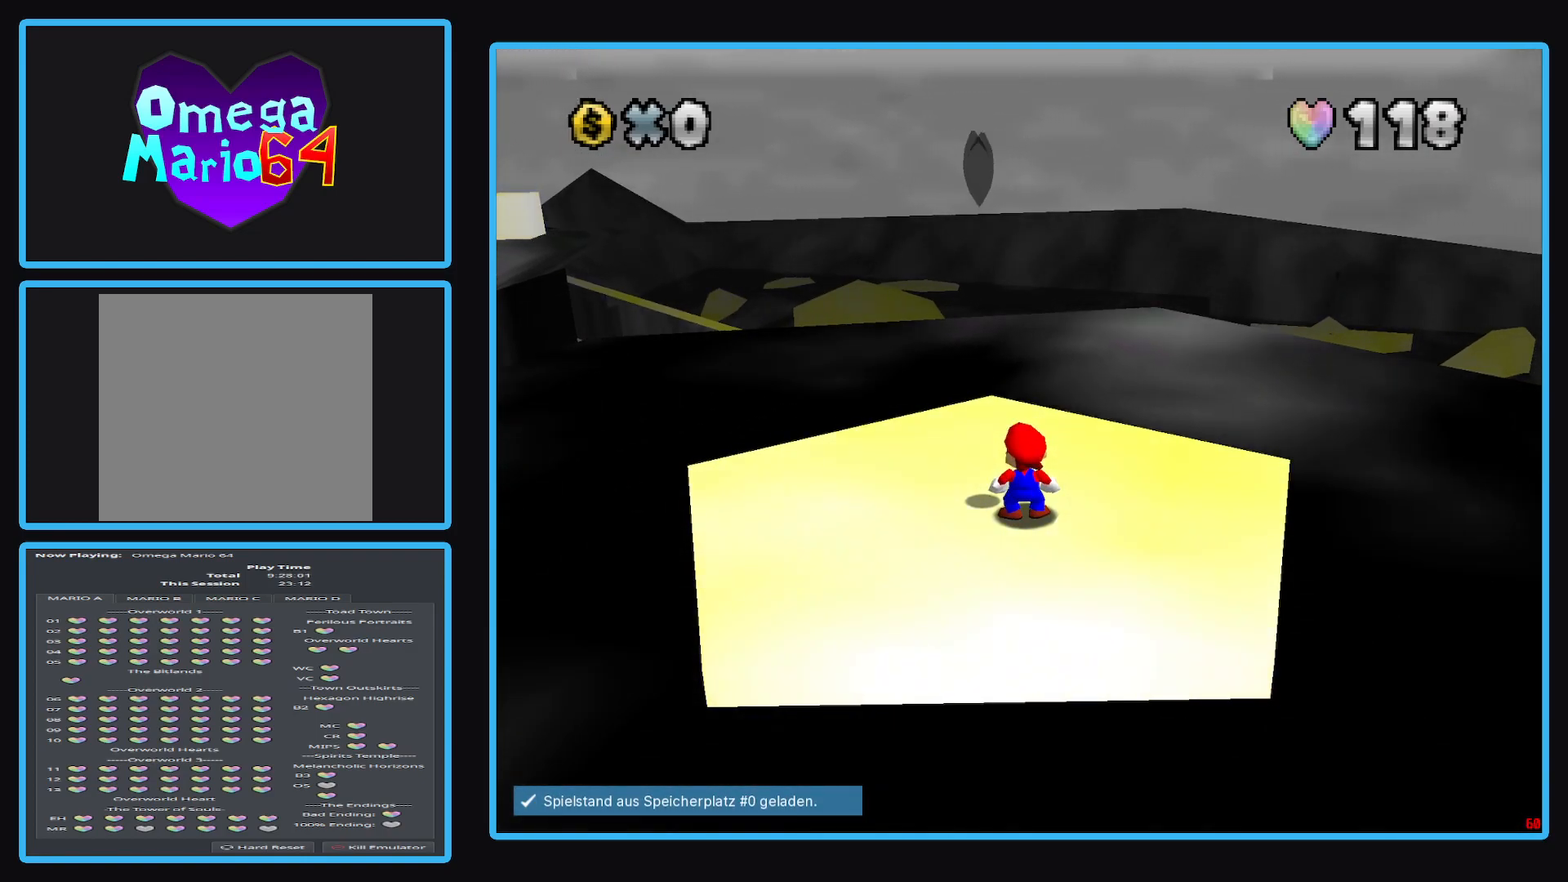
{"buttons": [], "left_stick": "center", "right_stick": "center", "events": []}
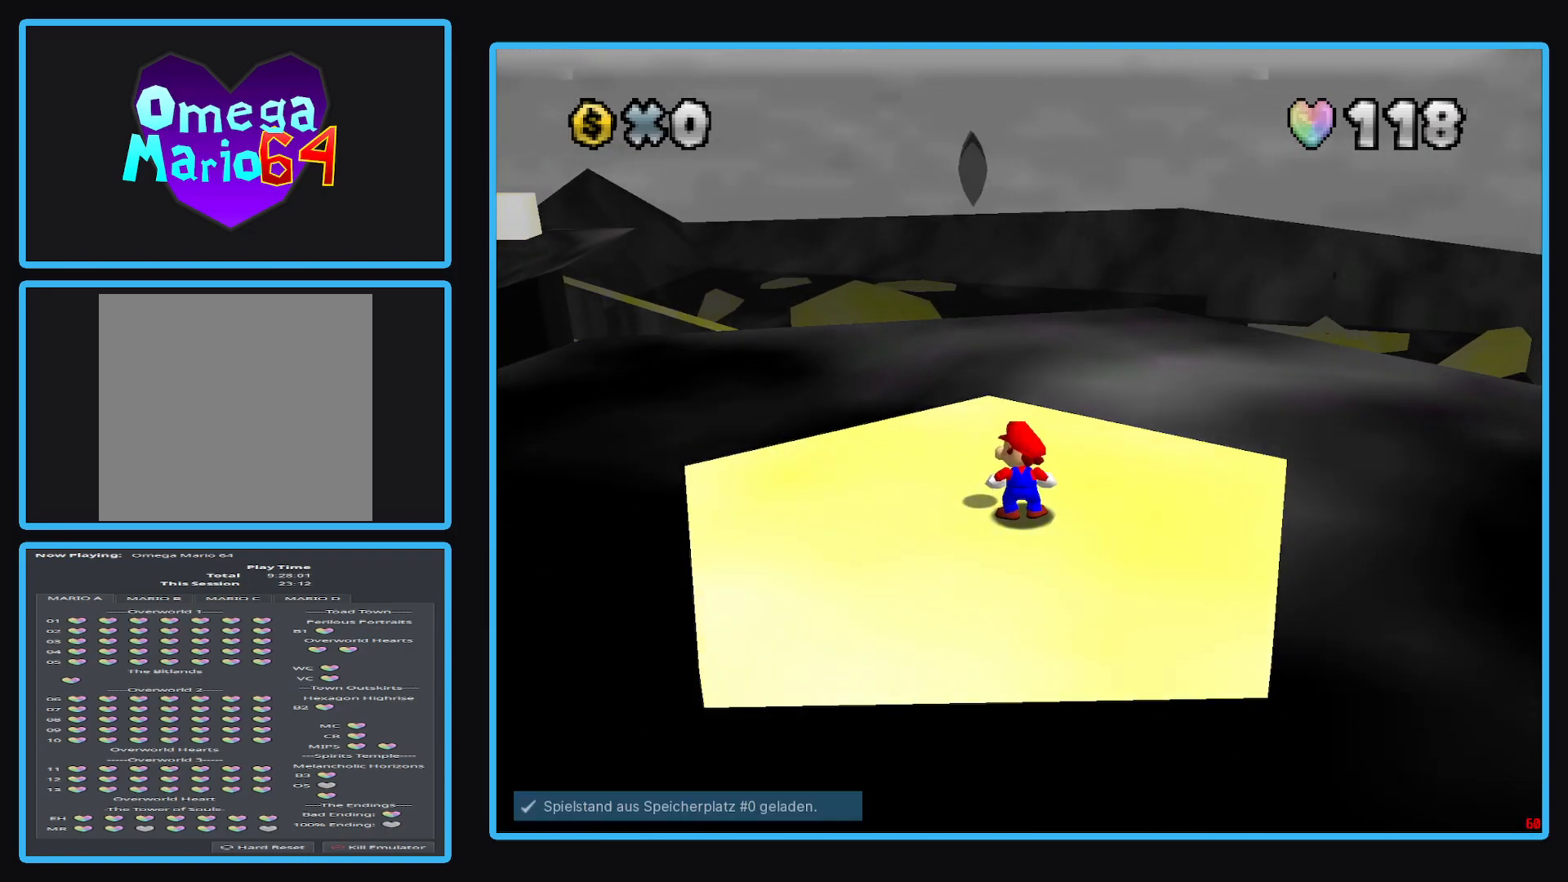
{"buttons": [], "left_stick": "center", "right_stick": "center", "events": []}
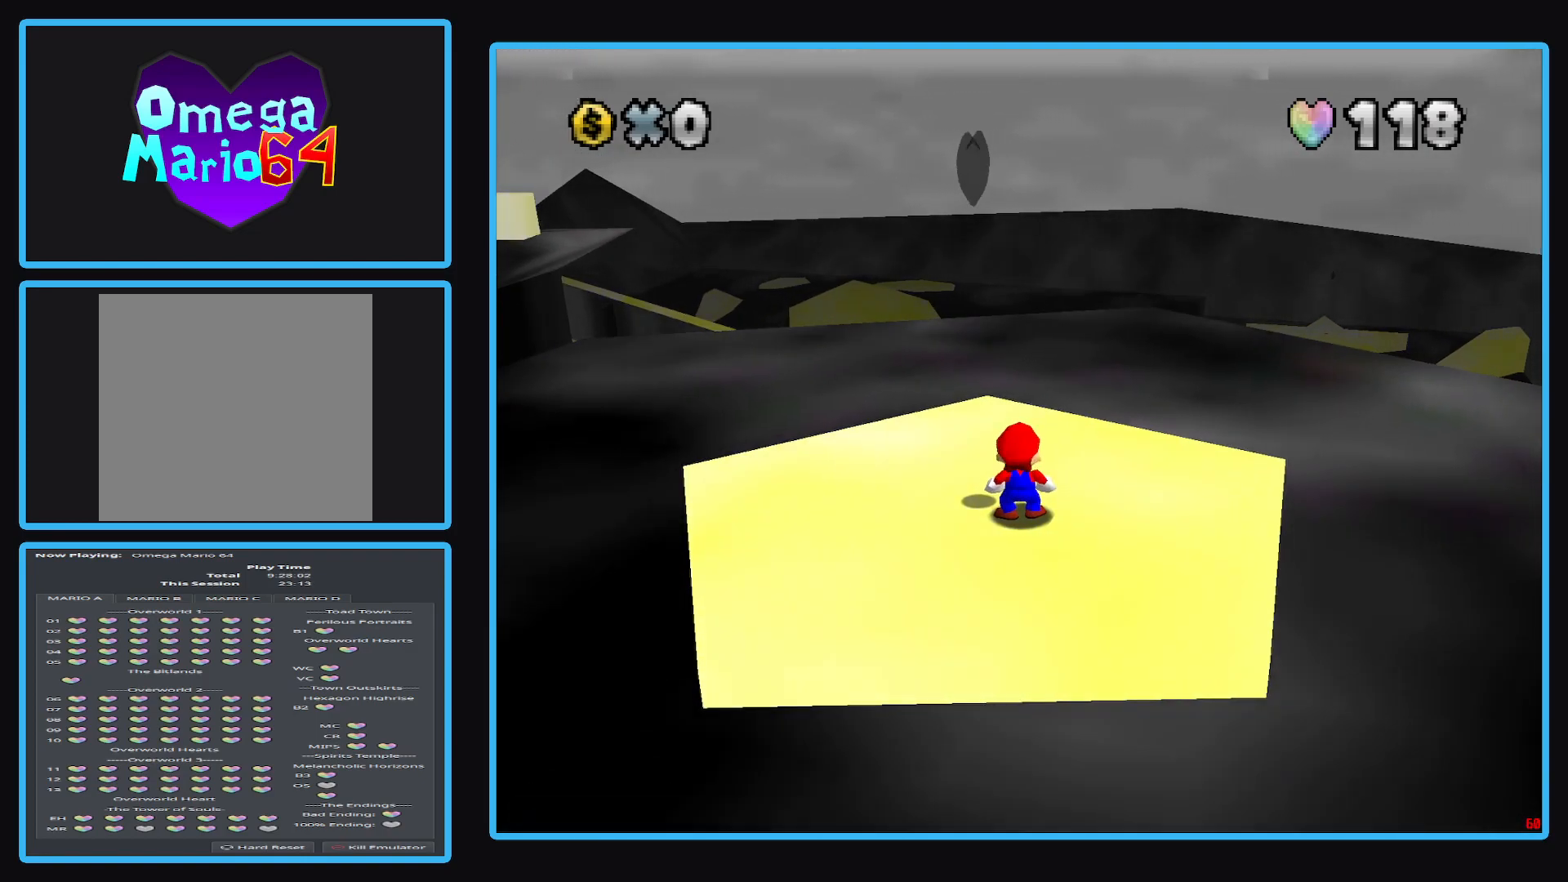
{"buttons": [], "left_stick": "left", "right_stick": "center", "events": [[233, "A", "down"], [333, "A", "up"], [450, "left_stick", "left"]]}
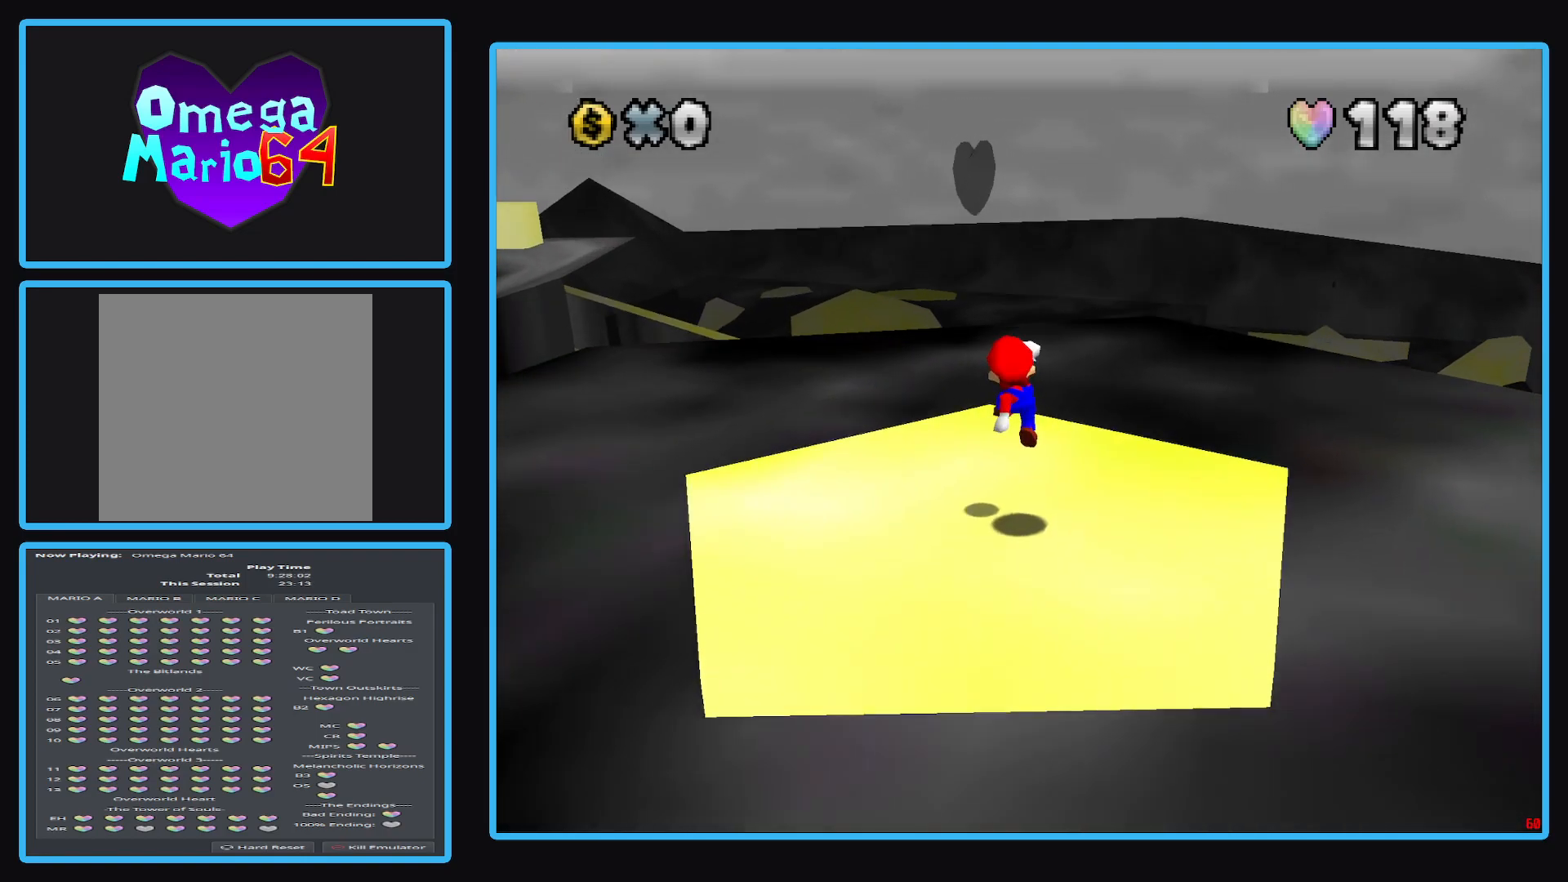
{"buttons": [], "left_stick": "center", "right_stick": "center", "events": [[200, "left_stick", "center"]]}
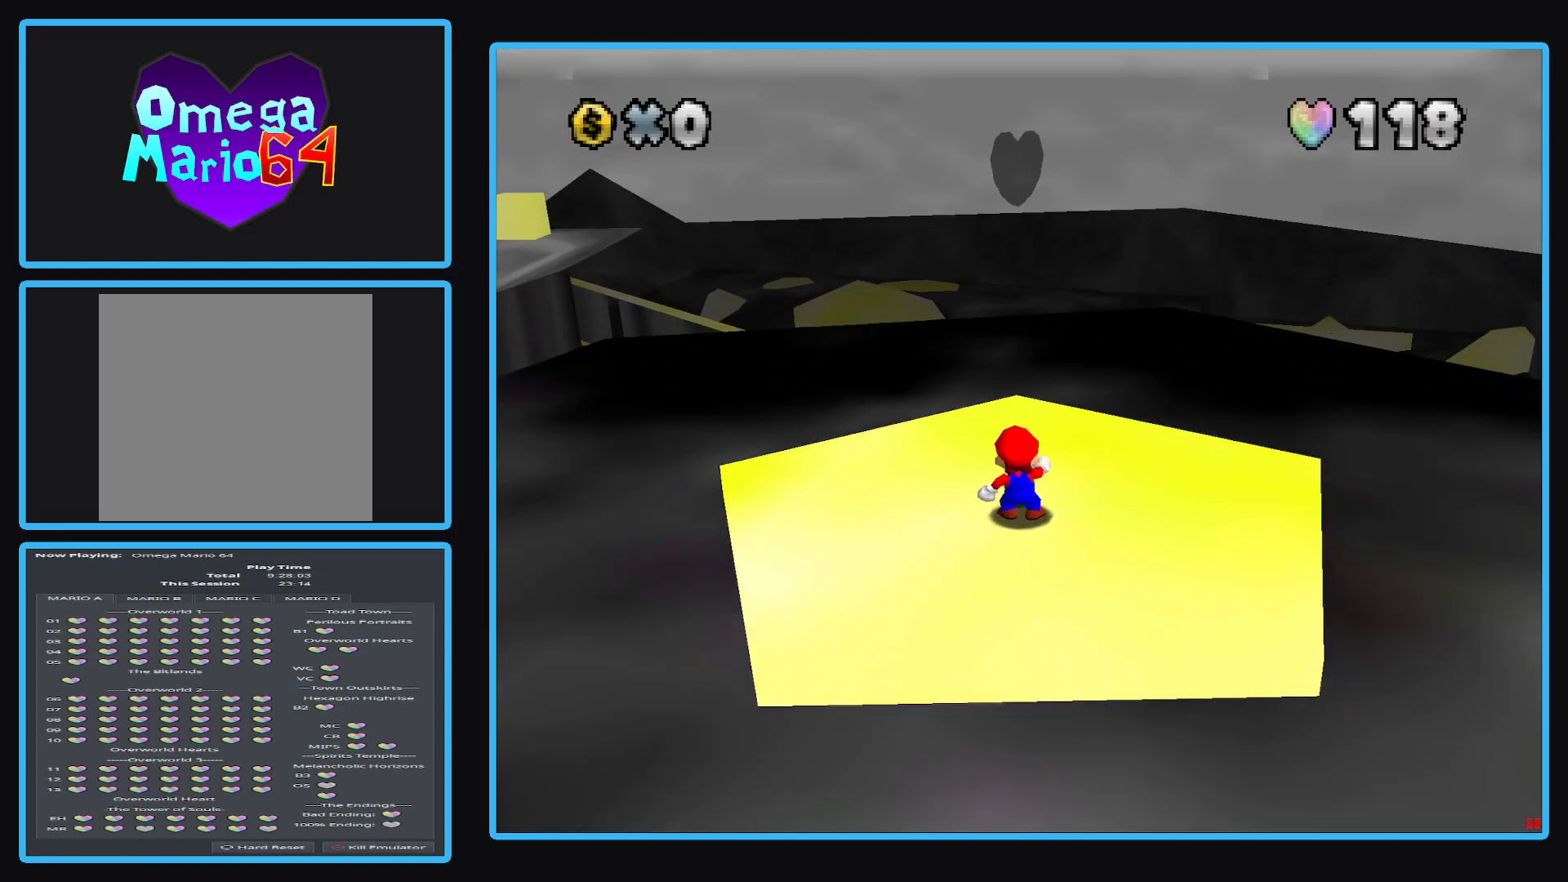
{"buttons": [], "left_stick": "center", "right_stick": "center", "events": []}
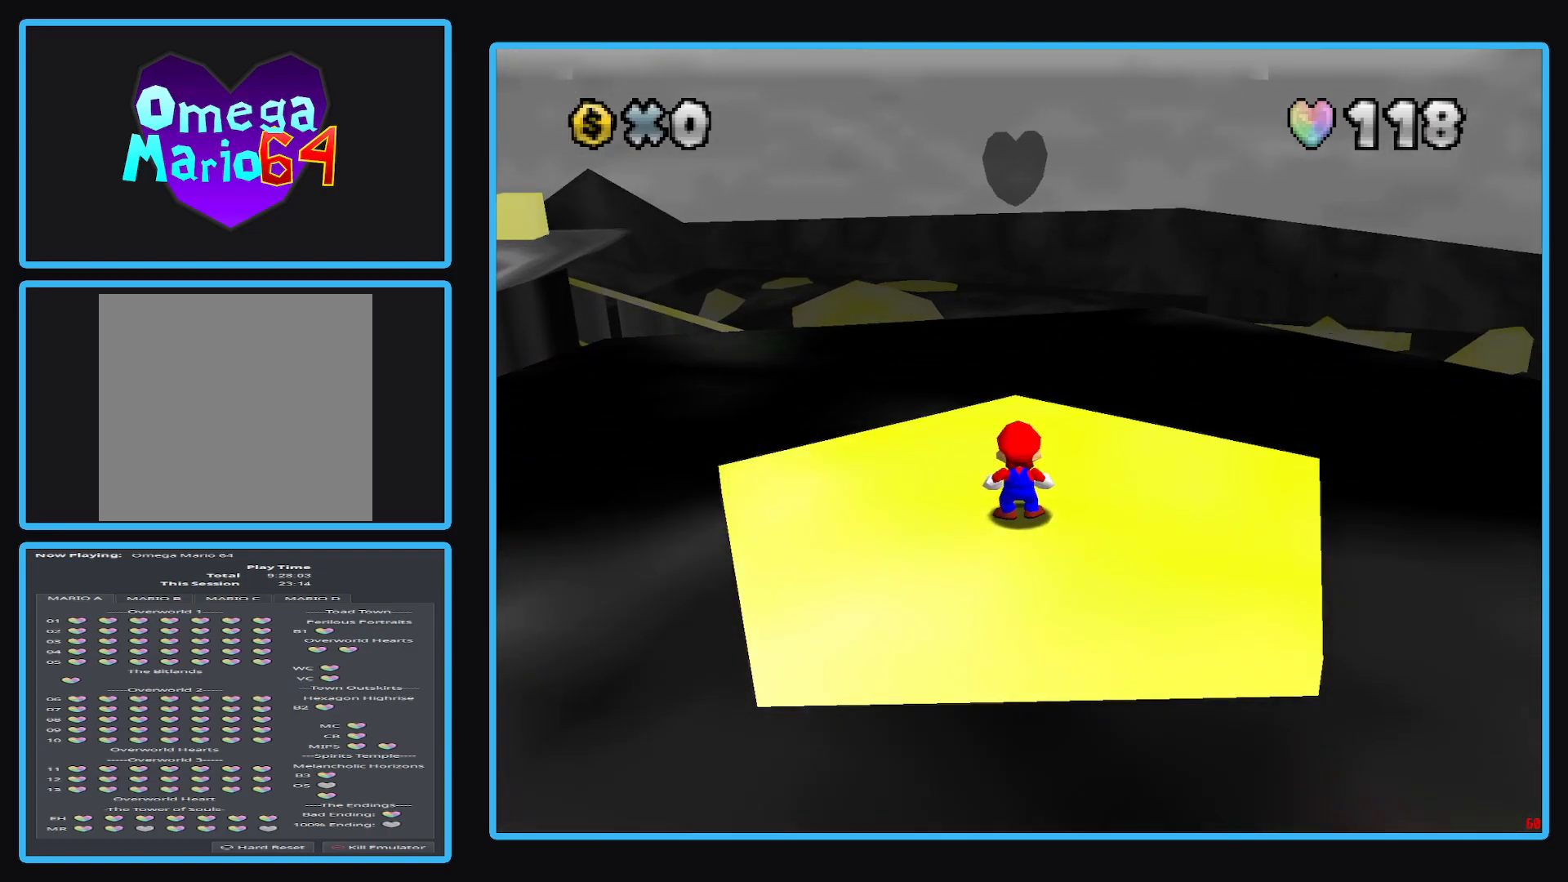
{"buttons": [], "left_stick": "center", "right_stick": "center", "events": []}
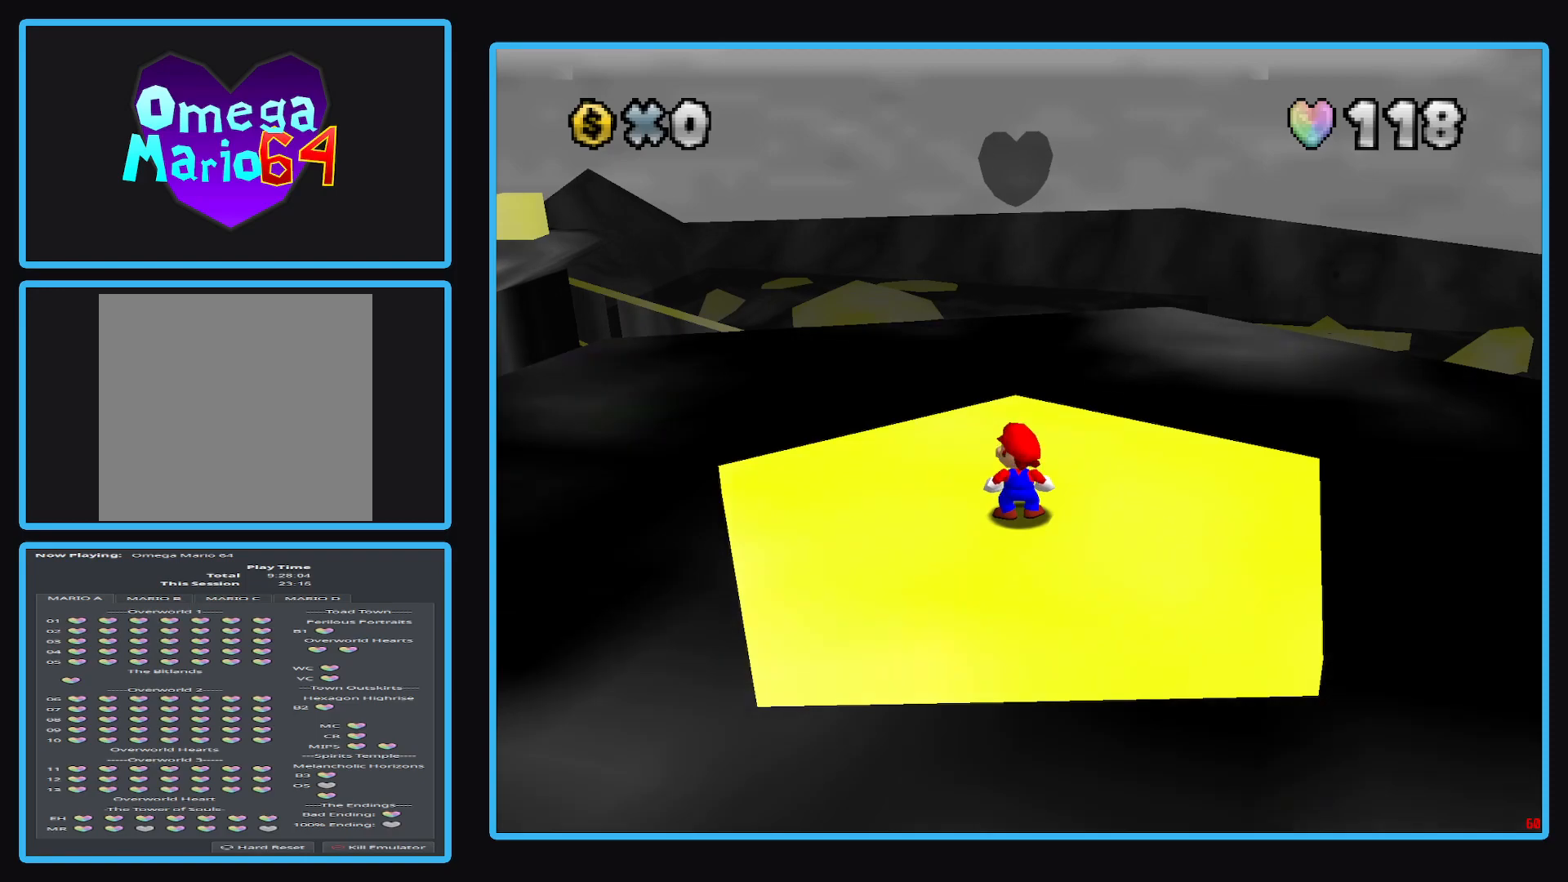
{"buttons": [], "left_stick": "center", "right_stick": "center", "events": []}
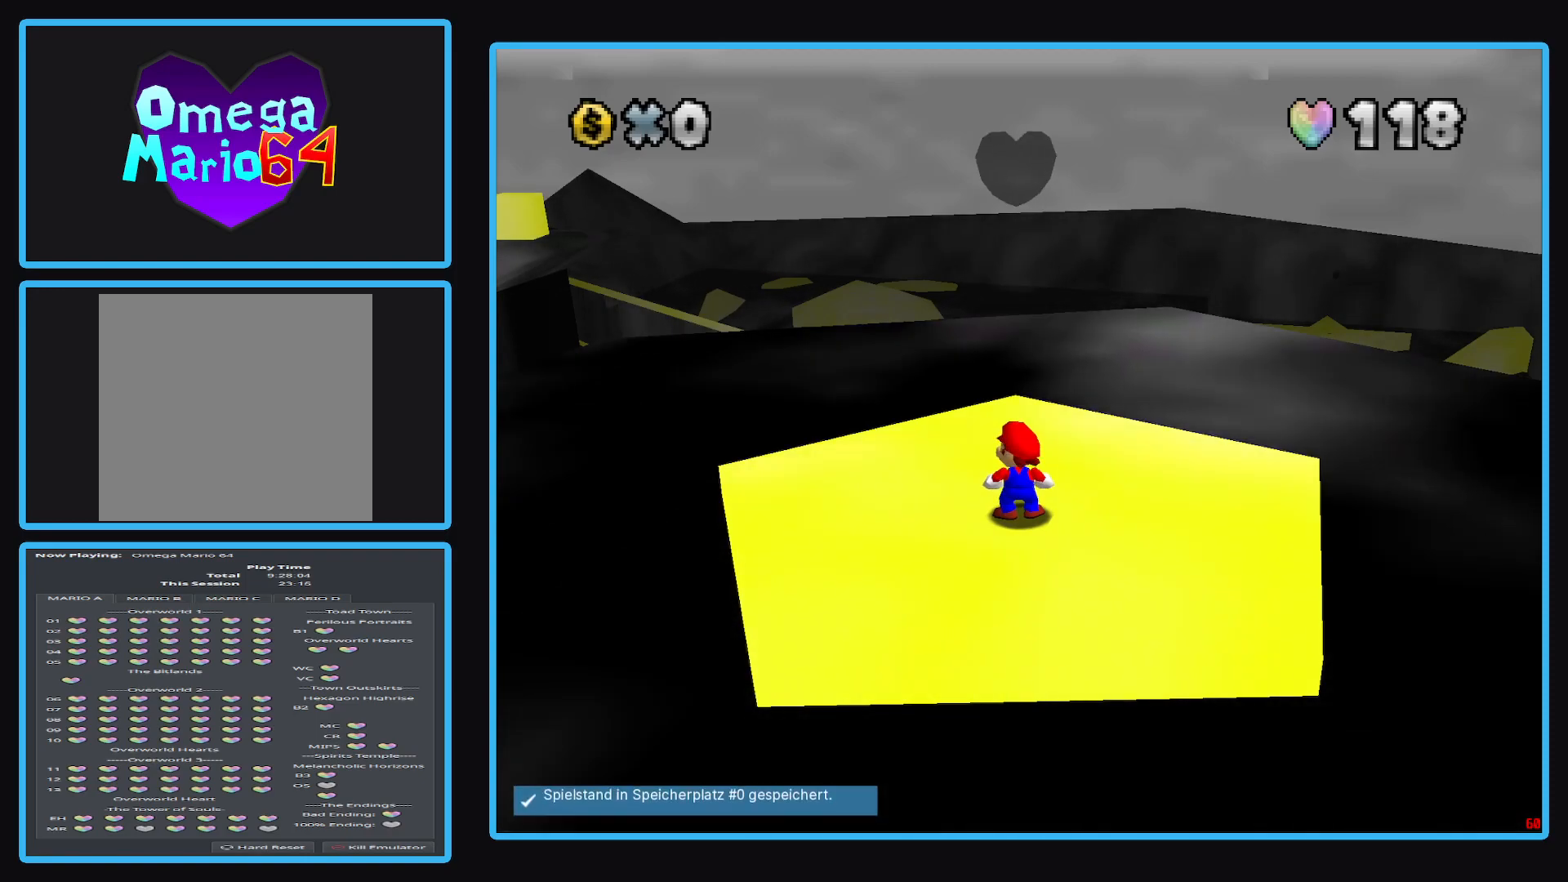
{"buttons": [], "left_stick": "up", "right_stick": "center", "events": [[217, "left_stick", "up"]]}